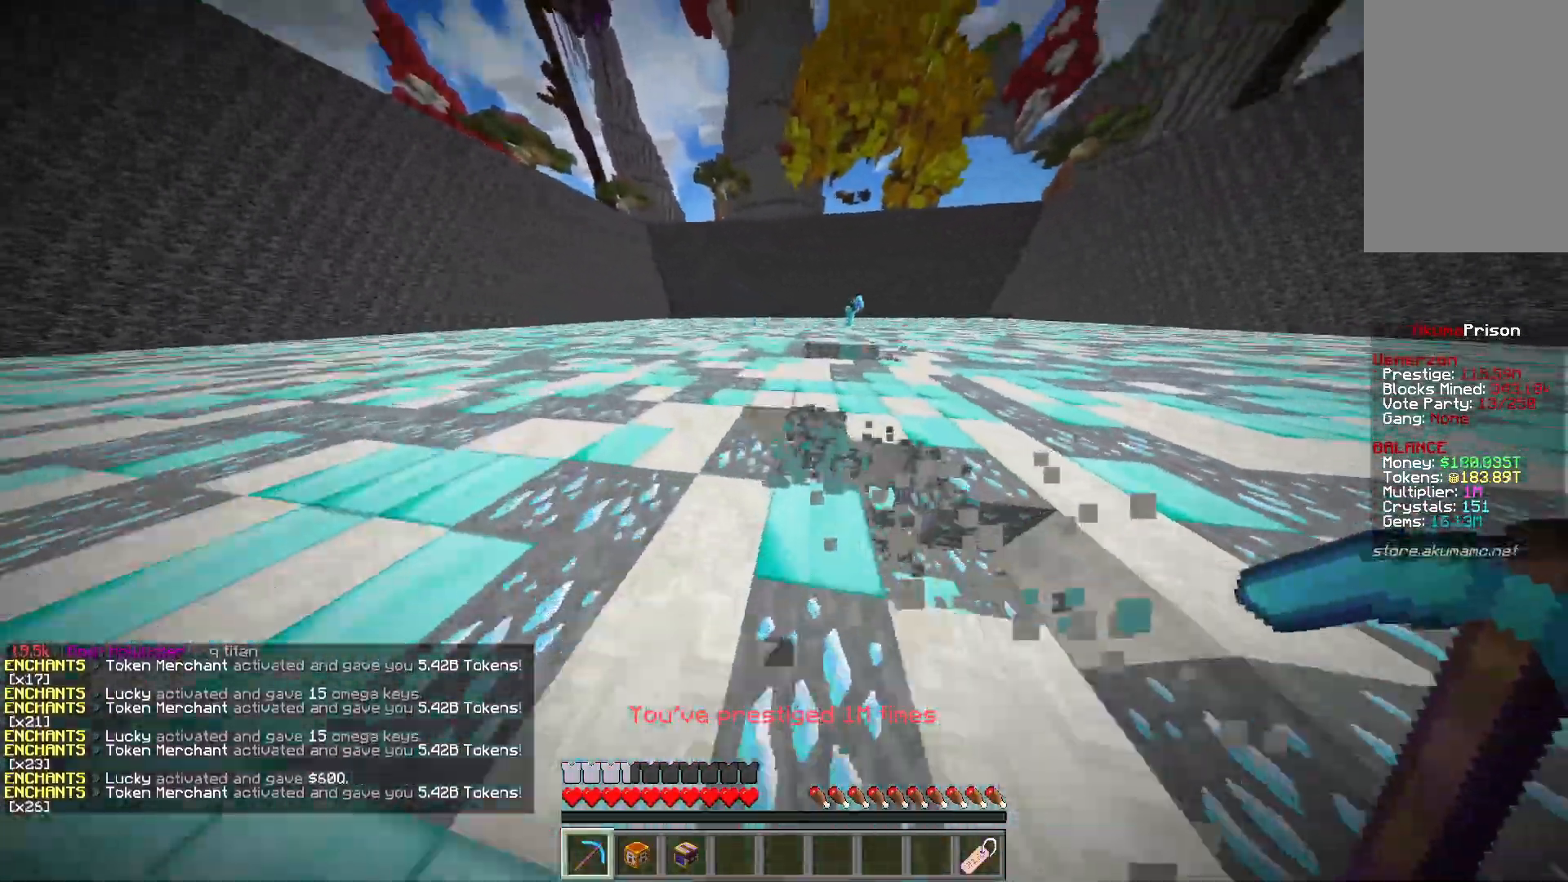
Gameplay with keyboard and mouse; each line is a JSON object with the keys and mouse buttons held at the frame after it. "events" lists presses ("down") and releases ("up") of "a", "d", "s", "w", "mouse_left" and "mouse_right" between this image and that frame as [ms after this image, input, new state], when the widget could be followed in between. "mouse_left", "mouse_right" = the "left", "right" buttons of the "mouse" list. No other keys are recorded. Fast repeated clicks can show as one long hold. Mouse movement is not recorded.
{"keys": ["a", "w"], "mouse": ["left"], "events": []}
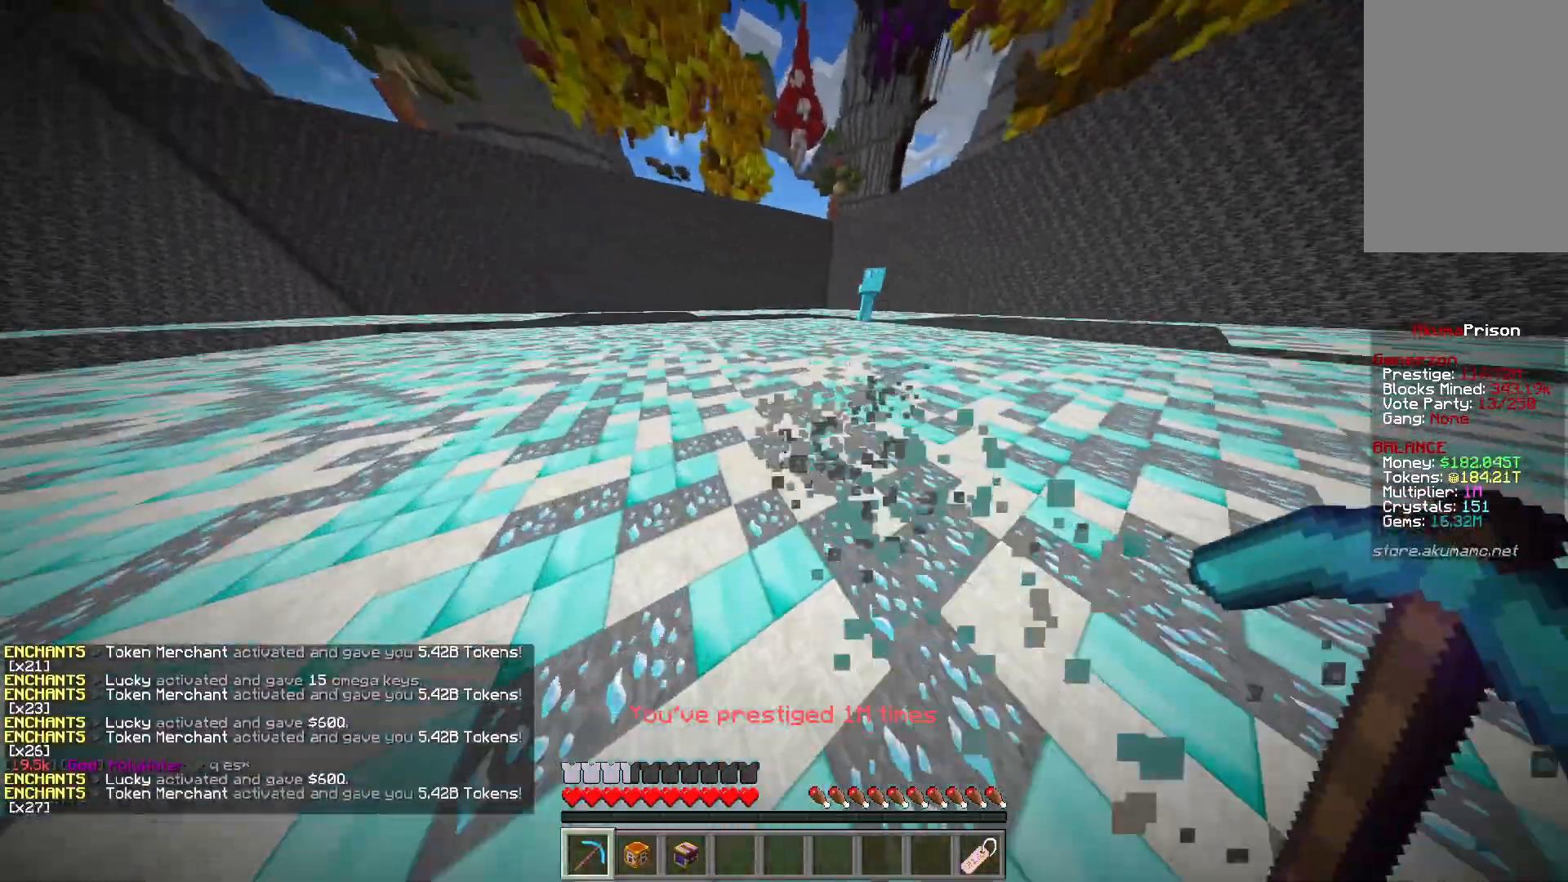
{"keys": ["a", "w"], "mouse": ["left"], "events": []}
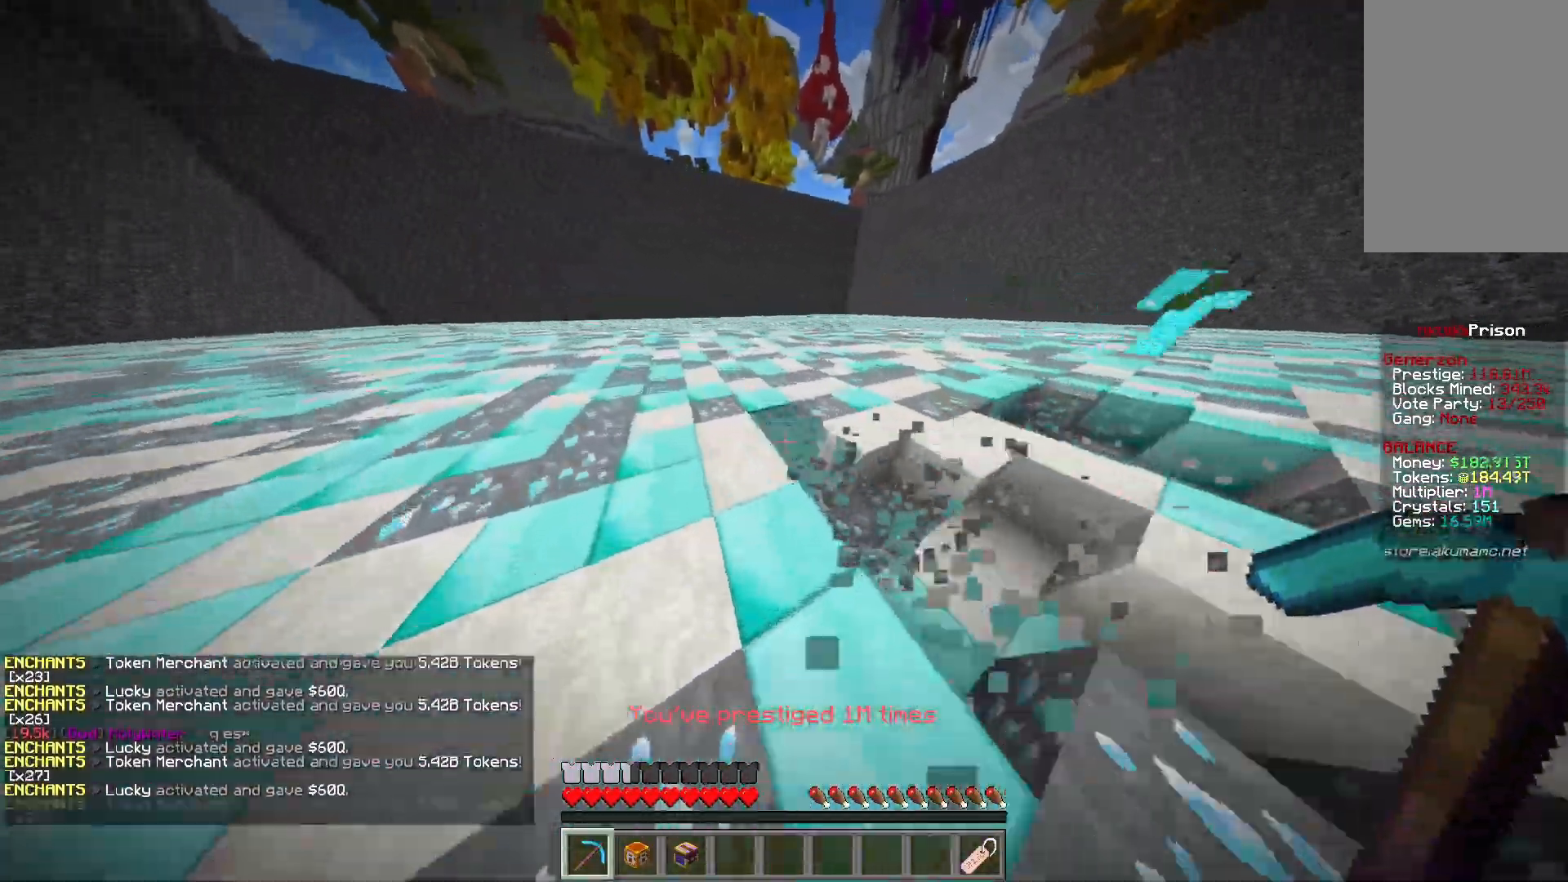
{"keys": ["a", "w"], "mouse": ["left"], "events": []}
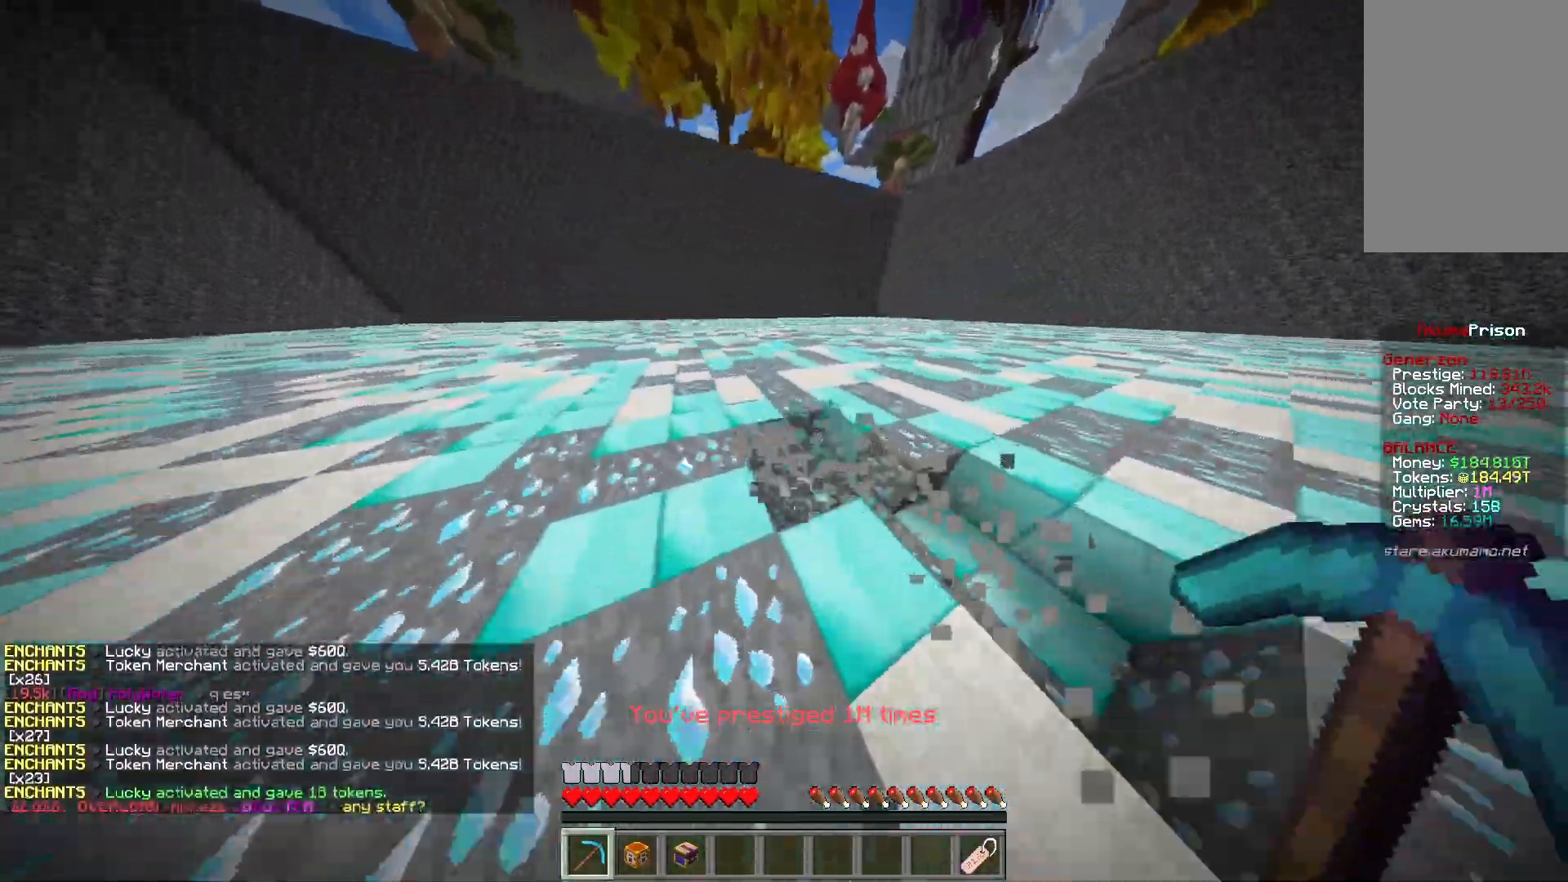
{"keys": ["a", "w"], "mouse": ["left"], "events": []}
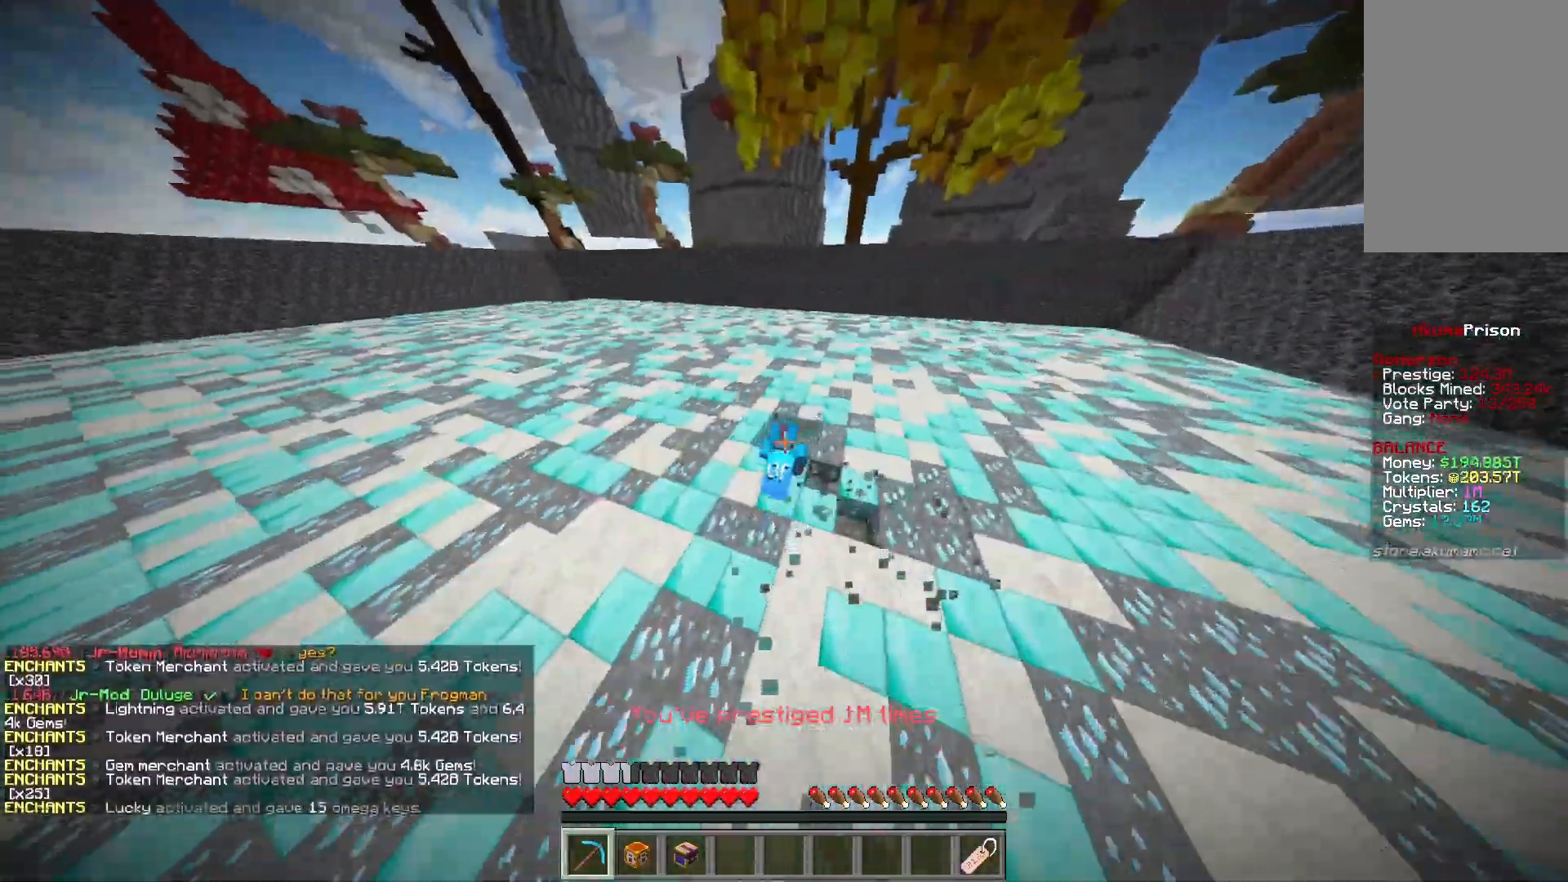
{"keys": ["a", "w"], "mouse": ["left"], "events": []}
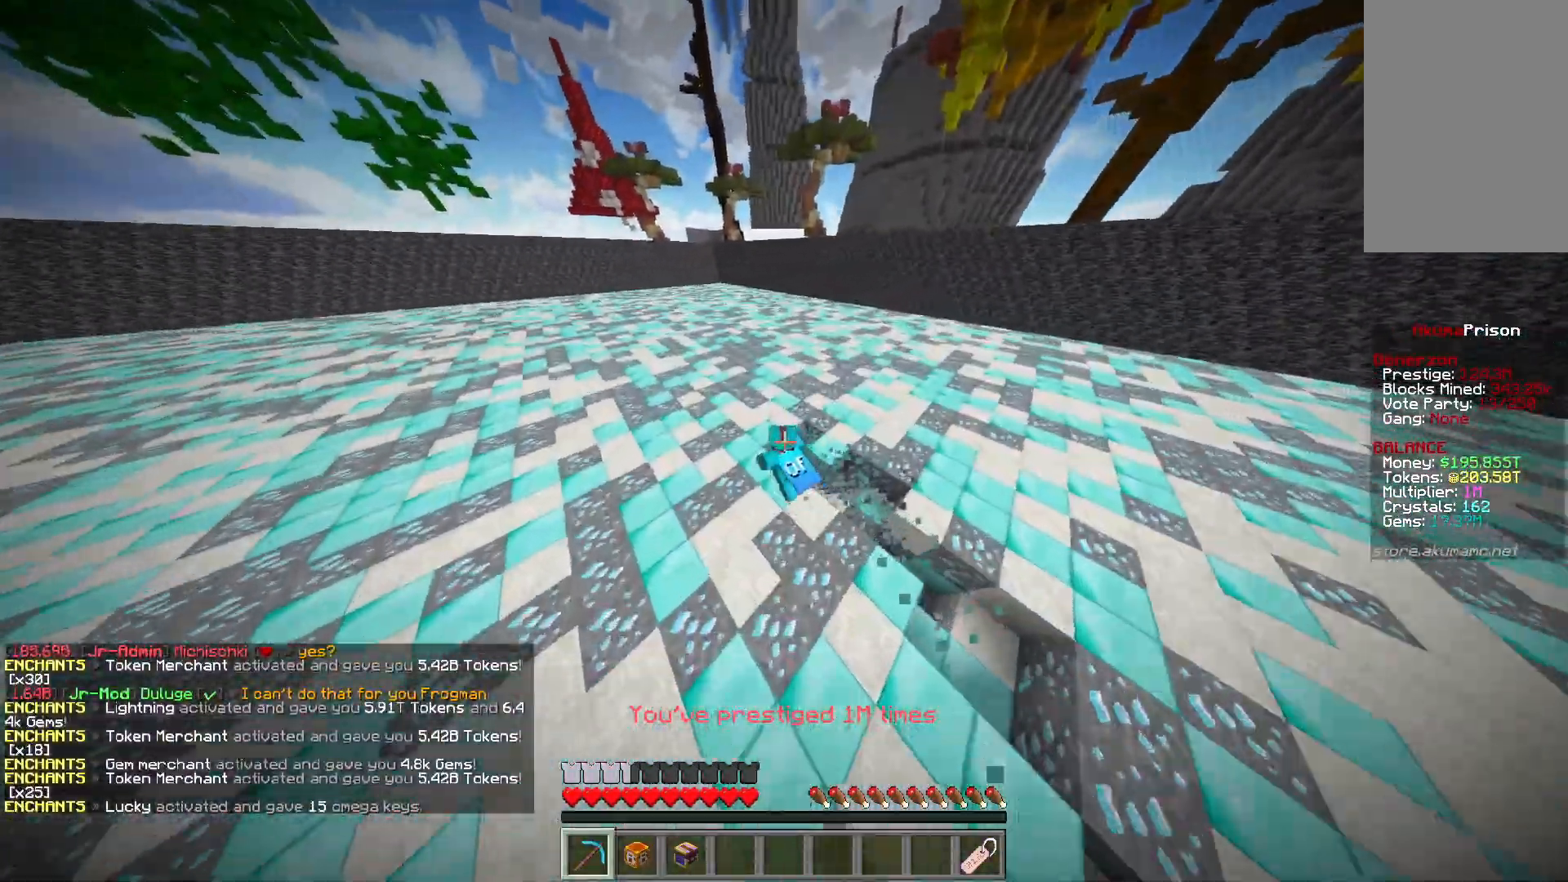
{"keys": ["a", "w"], "mouse": ["left"], "events": []}
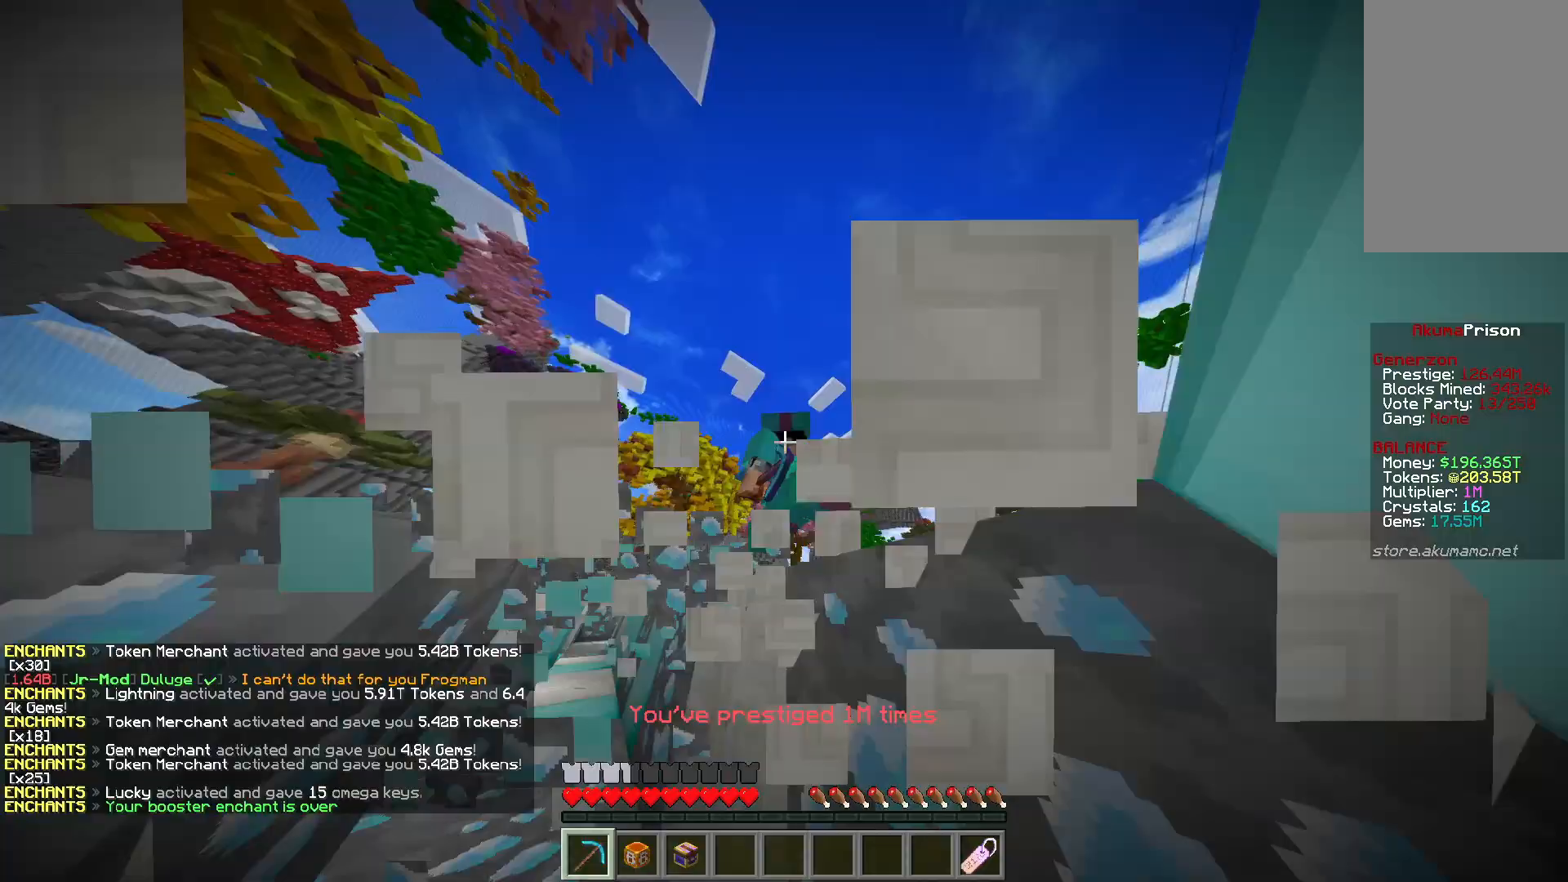
{"keys": ["a", "w"], "mouse": ["left"], "events": []}
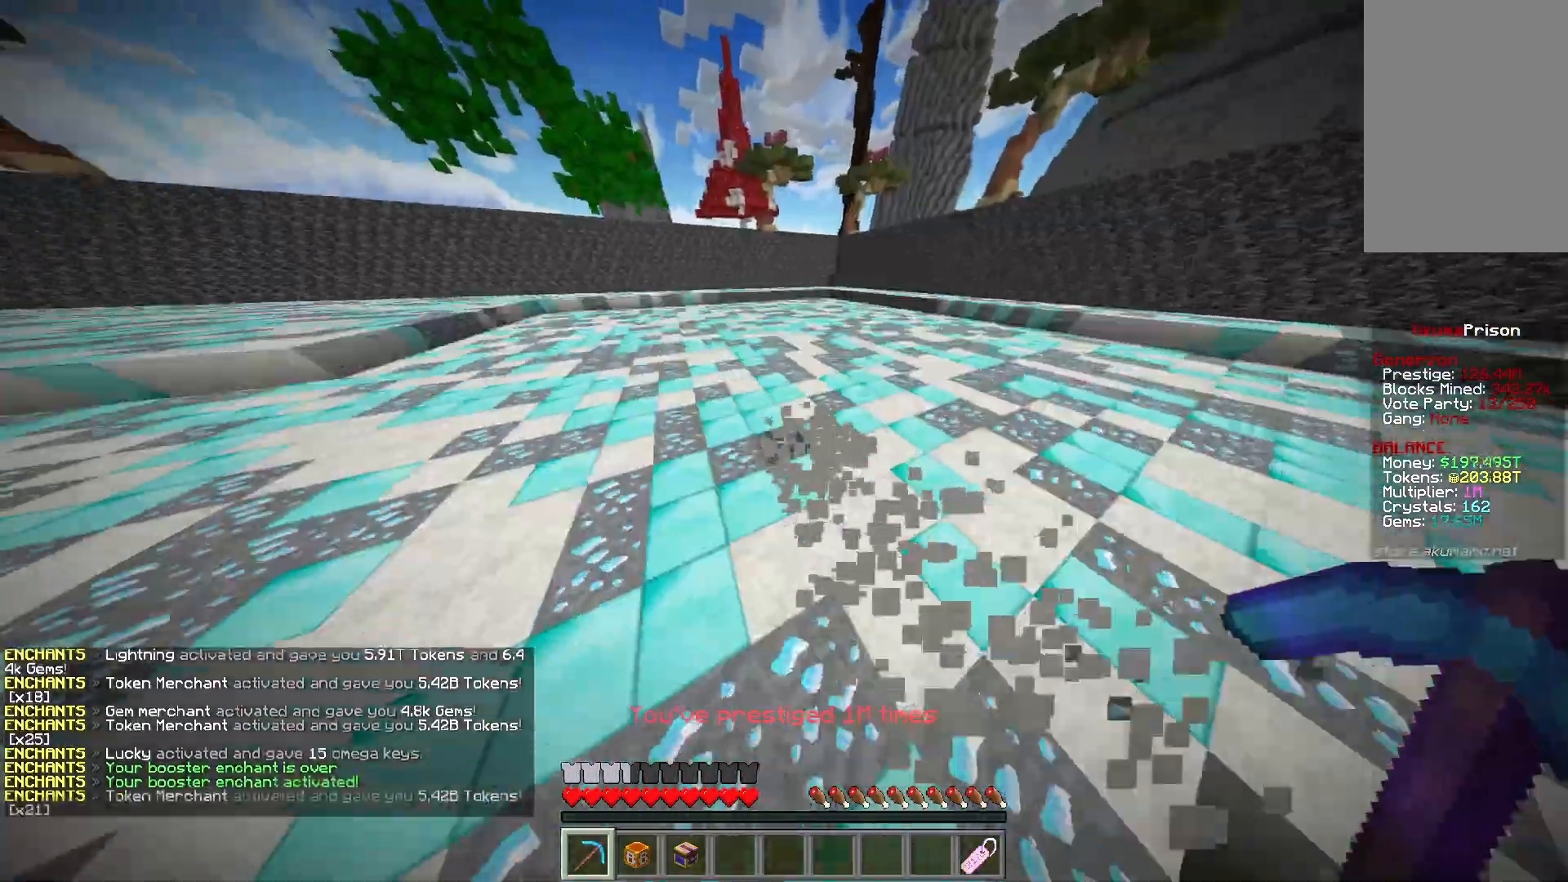
{"keys": ["a", "w"], "mouse": ["left"], "events": []}
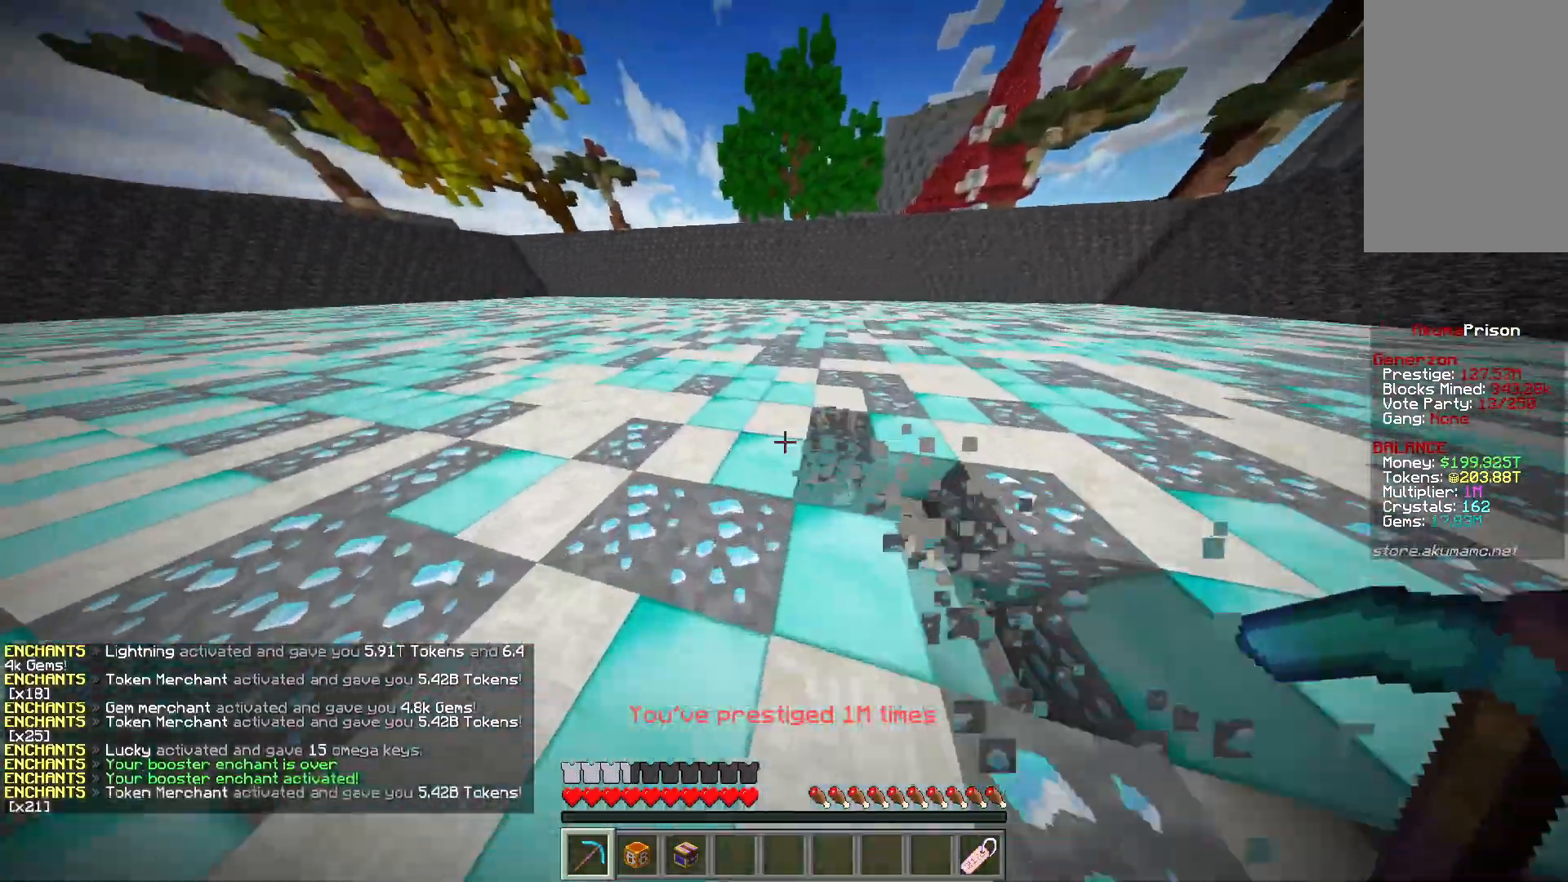
{"keys": ["a", "w"], "mouse": ["left"], "events": []}
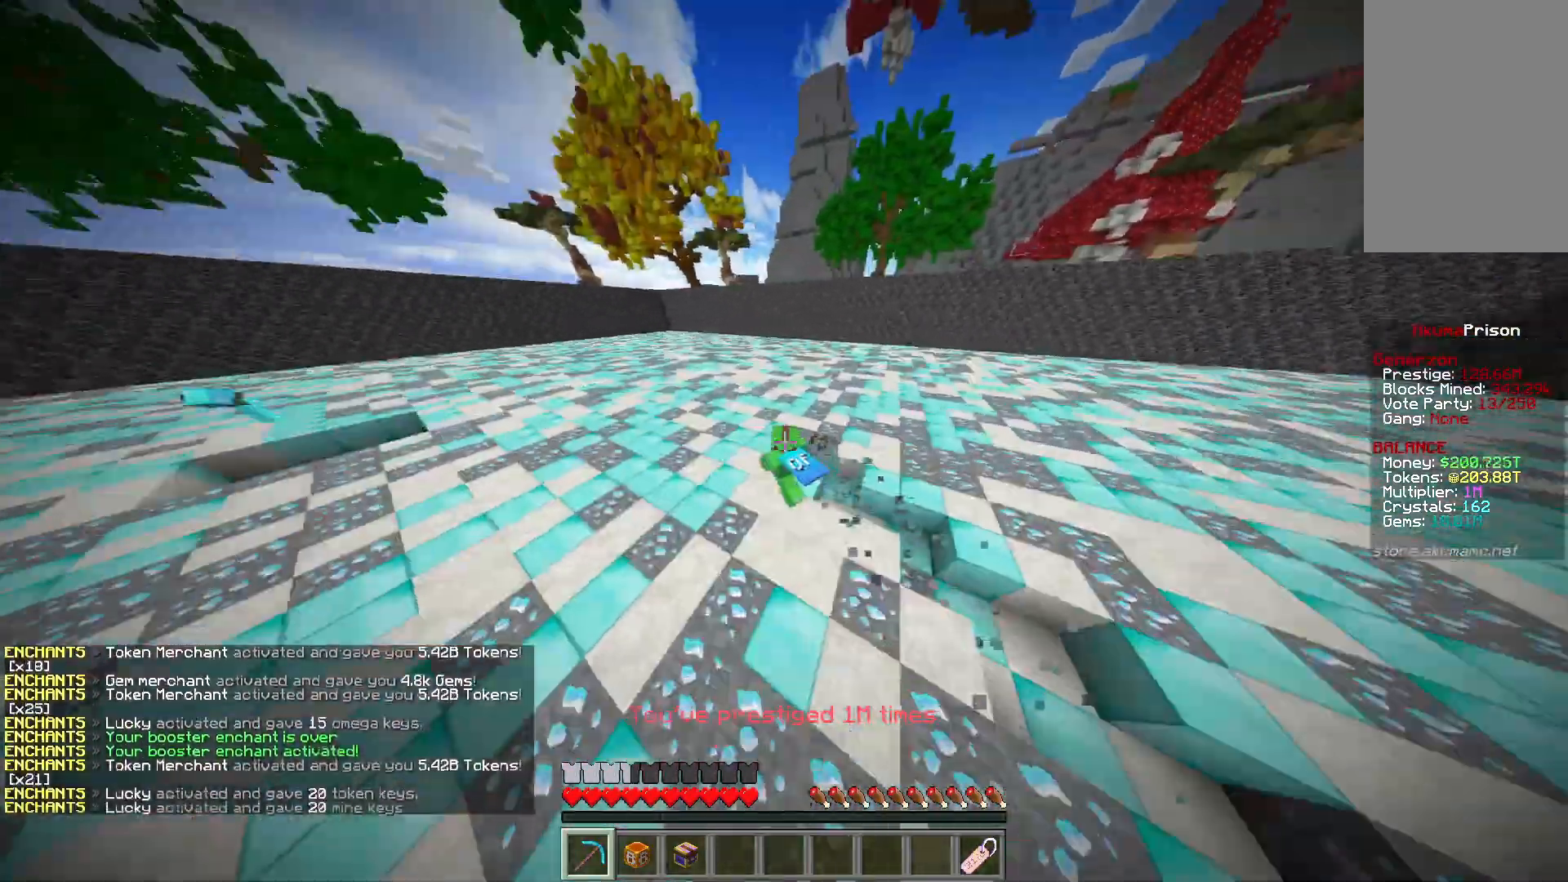
{"keys": ["a", "w"], "mouse": ["left"], "events": []}
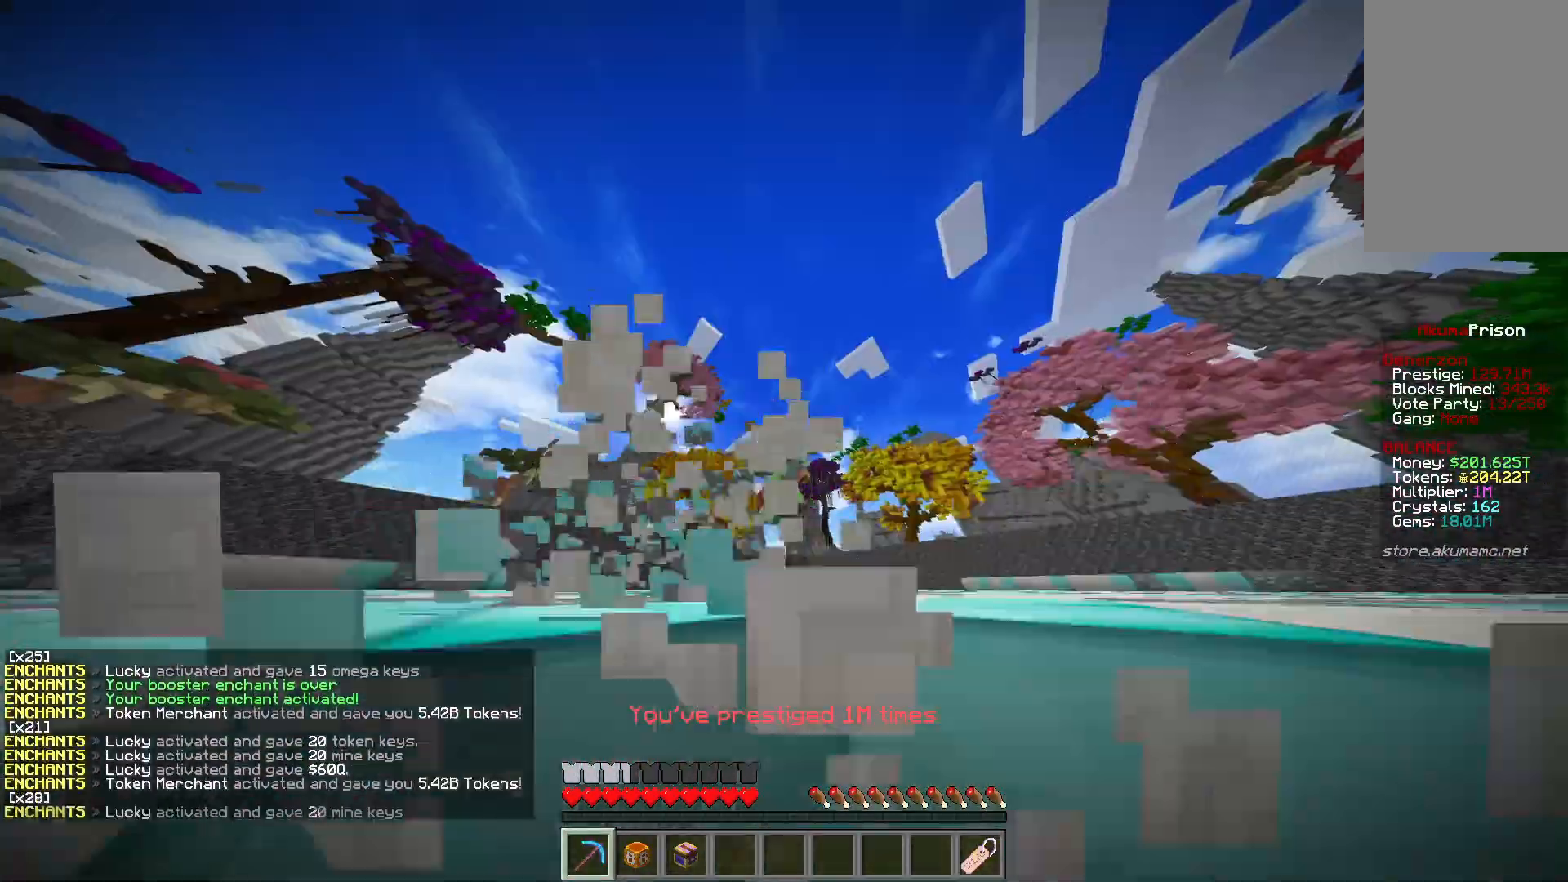
{"keys": ["a", "w"], "mouse": ["left"], "events": []}
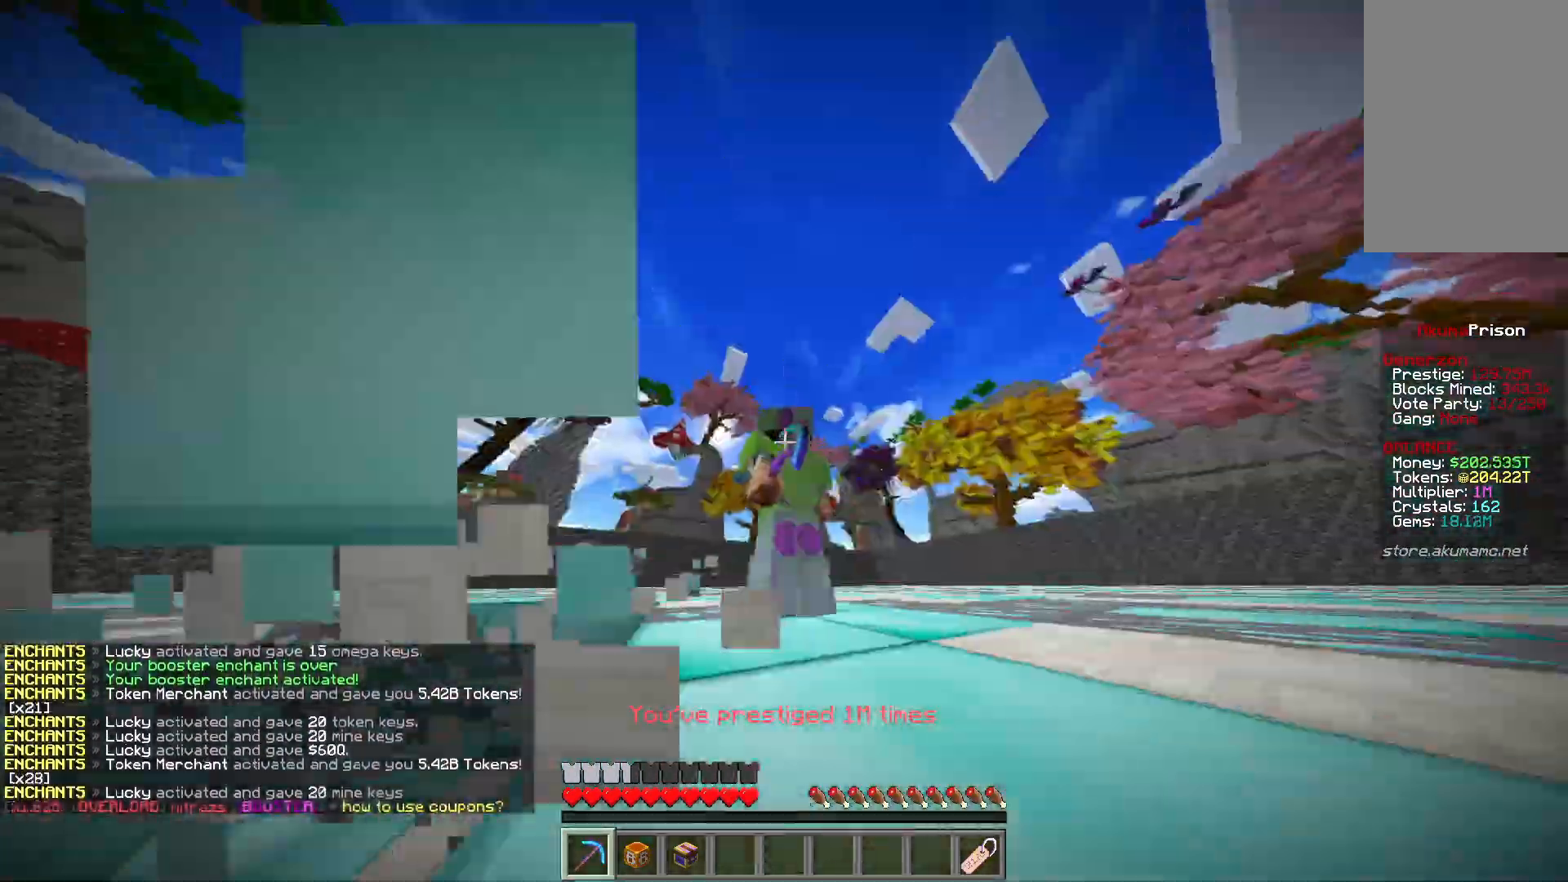
{"keys": ["a", "w"], "mouse": [], "events": [[500, "mouse_left", "up"]]}
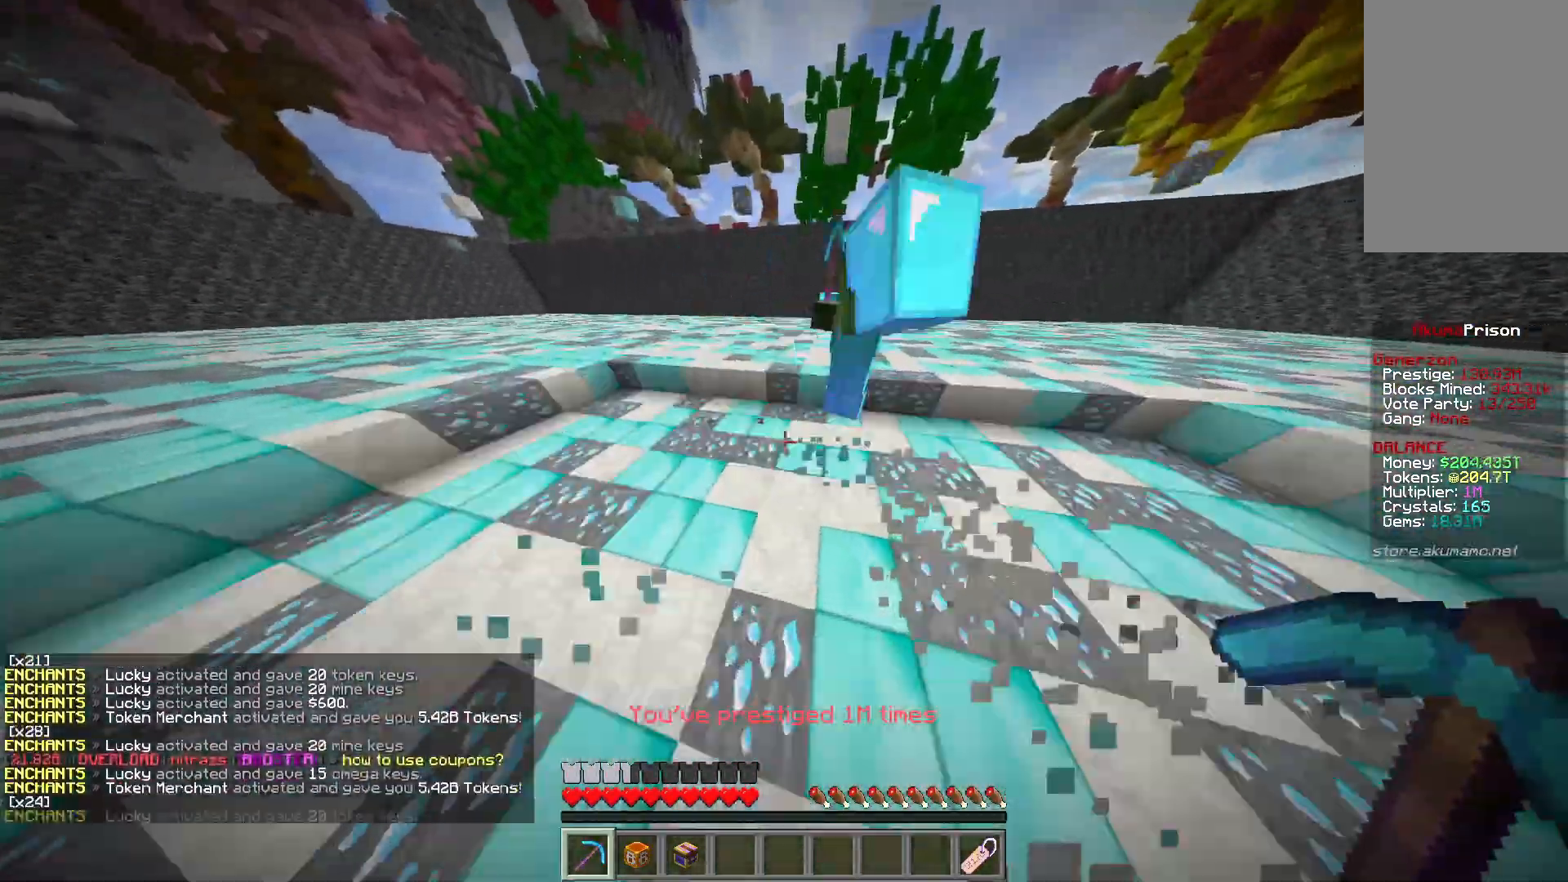
{"keys": [], "mouse": [], "events": [[183, "w", "up"], [200, "a", "up"]]}
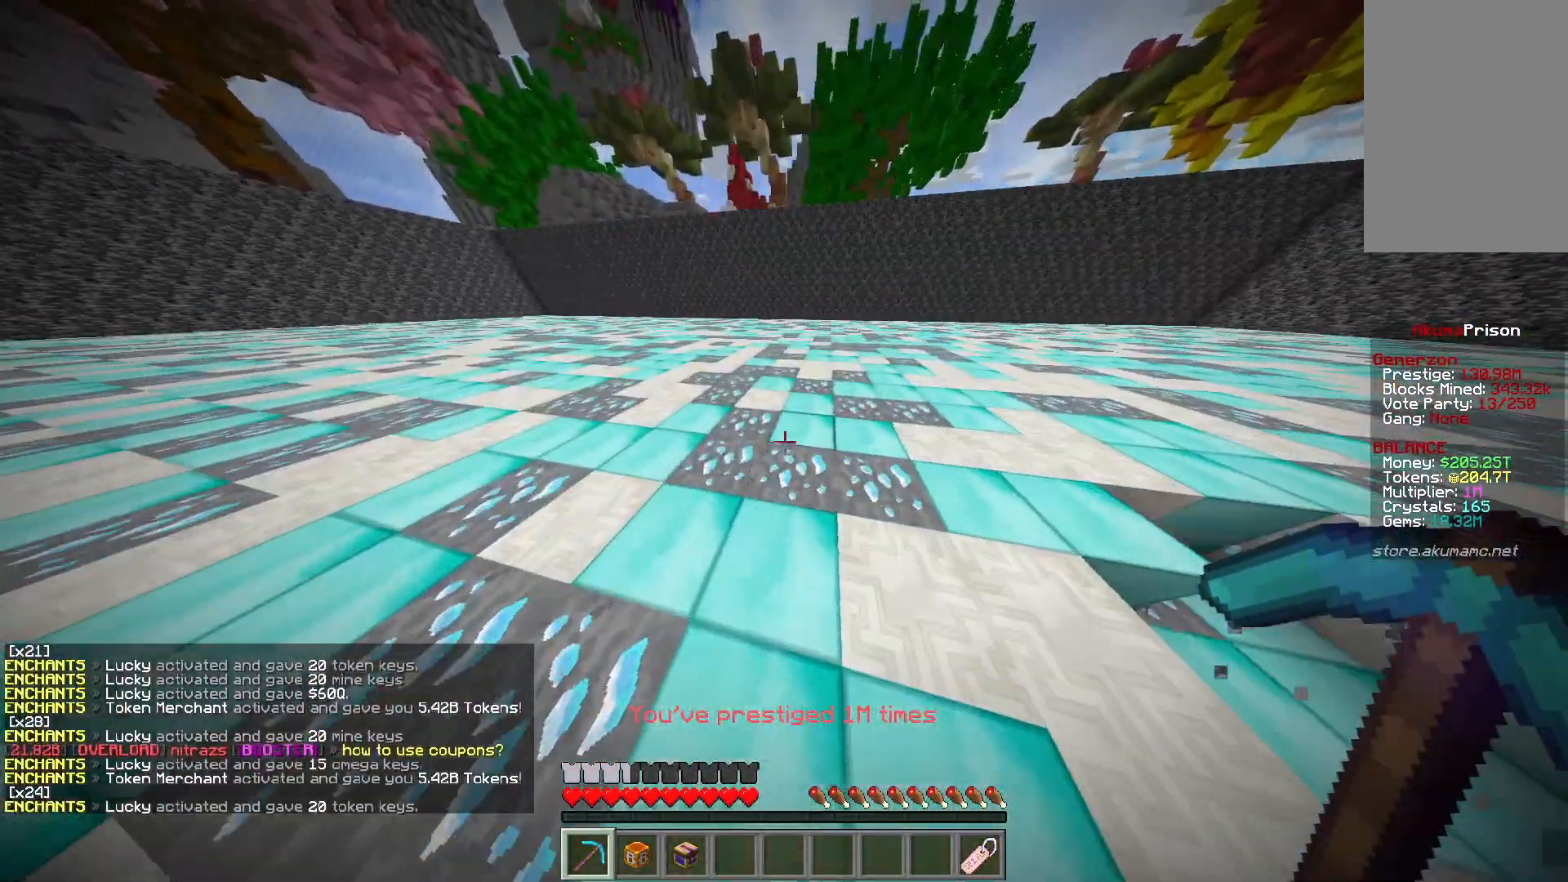
{"keys": [], "mouse": [], "events": []}
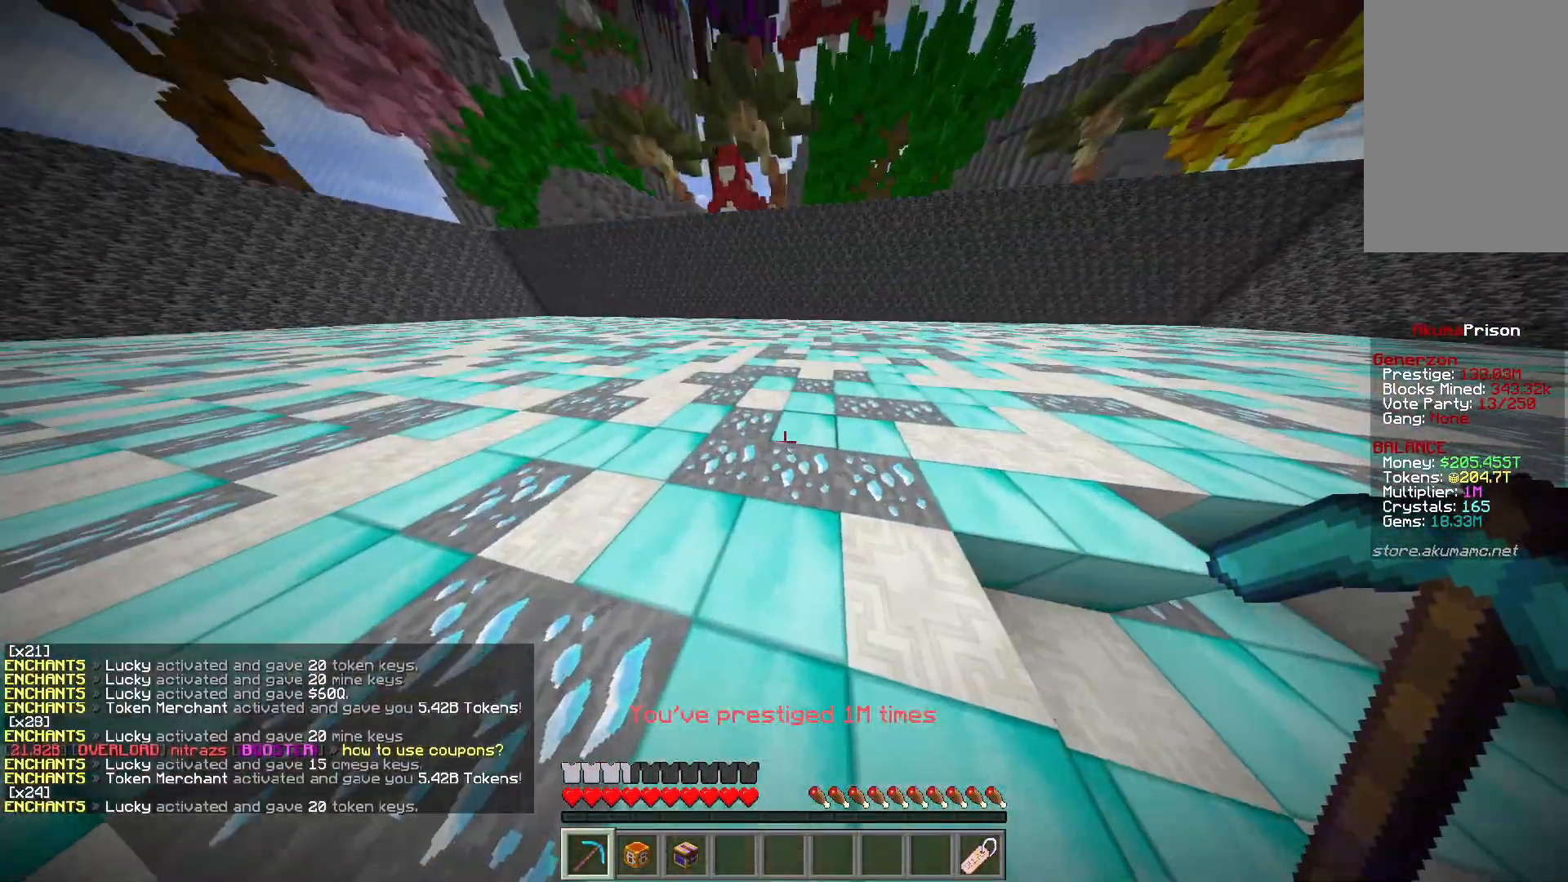
{"keys": [], "mouse": [], "events": []}
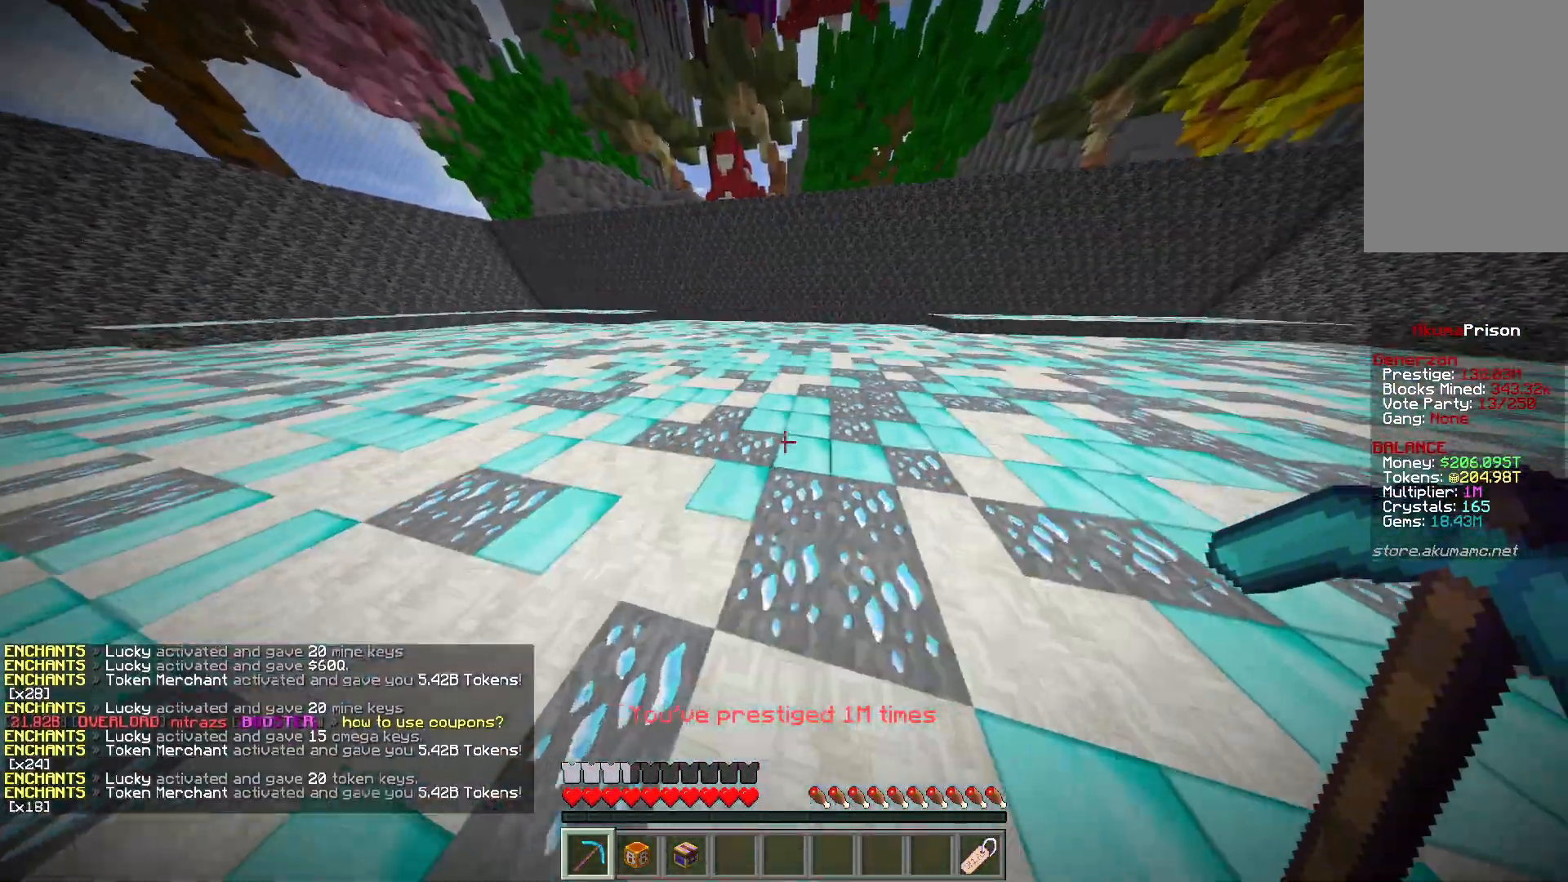
{"keys": [], "mouse": [], "events": []}
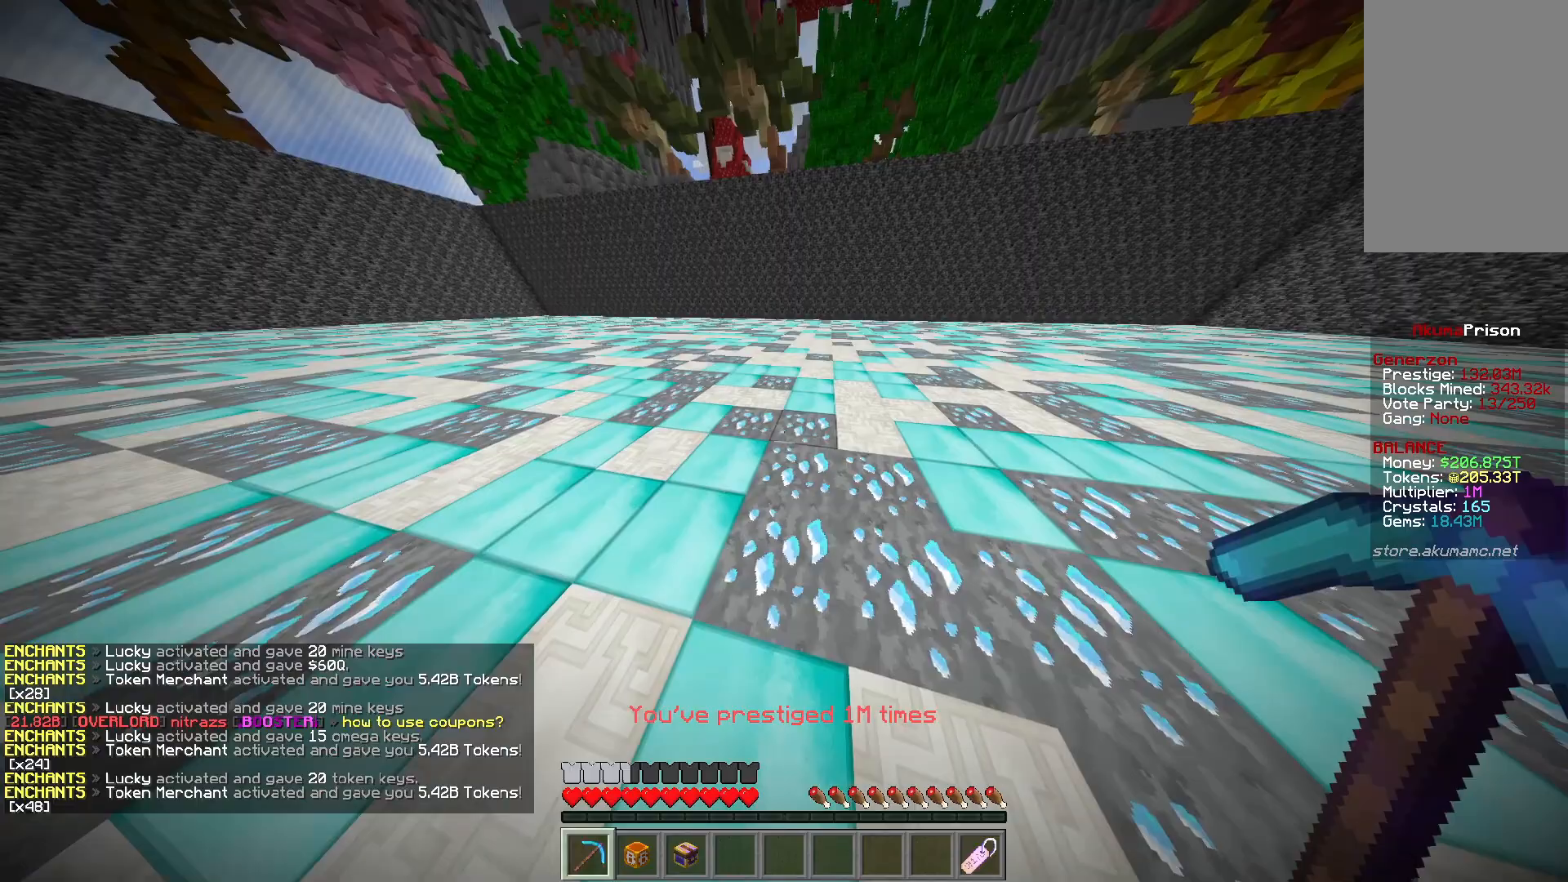
{"keys": ["a", "w"], "mouse": [], "events": [[17, "a", "down"], [133, "w", "down"]]}
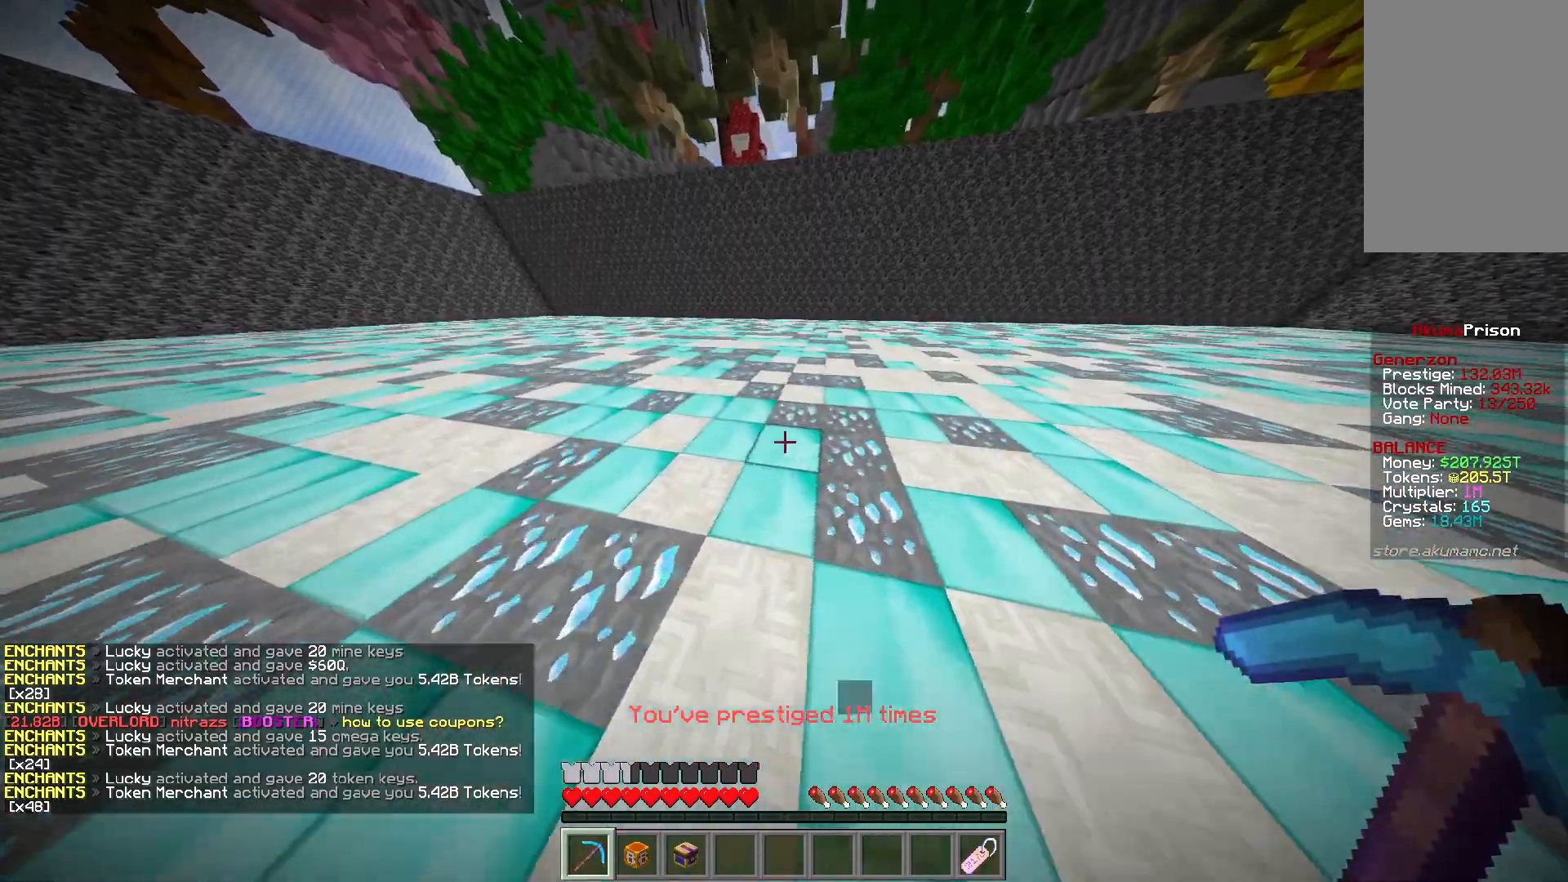
{"keys": [], "mouse": [], "events": [[117, "a", "up"], [117, "w", "up"]]}
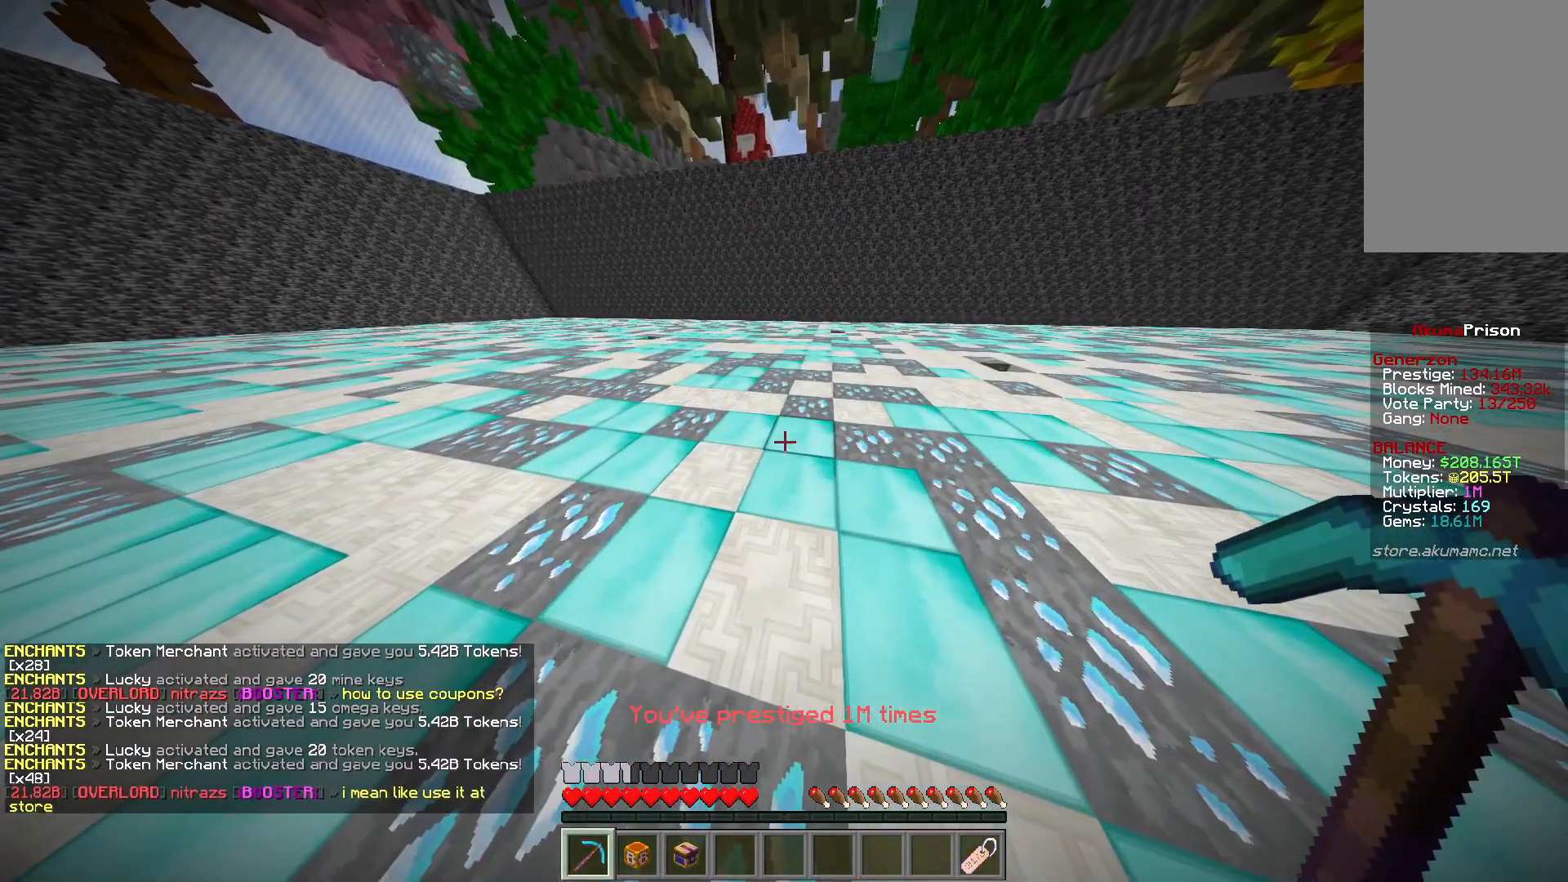
{"keys": [], "mouse": [], "events": []}
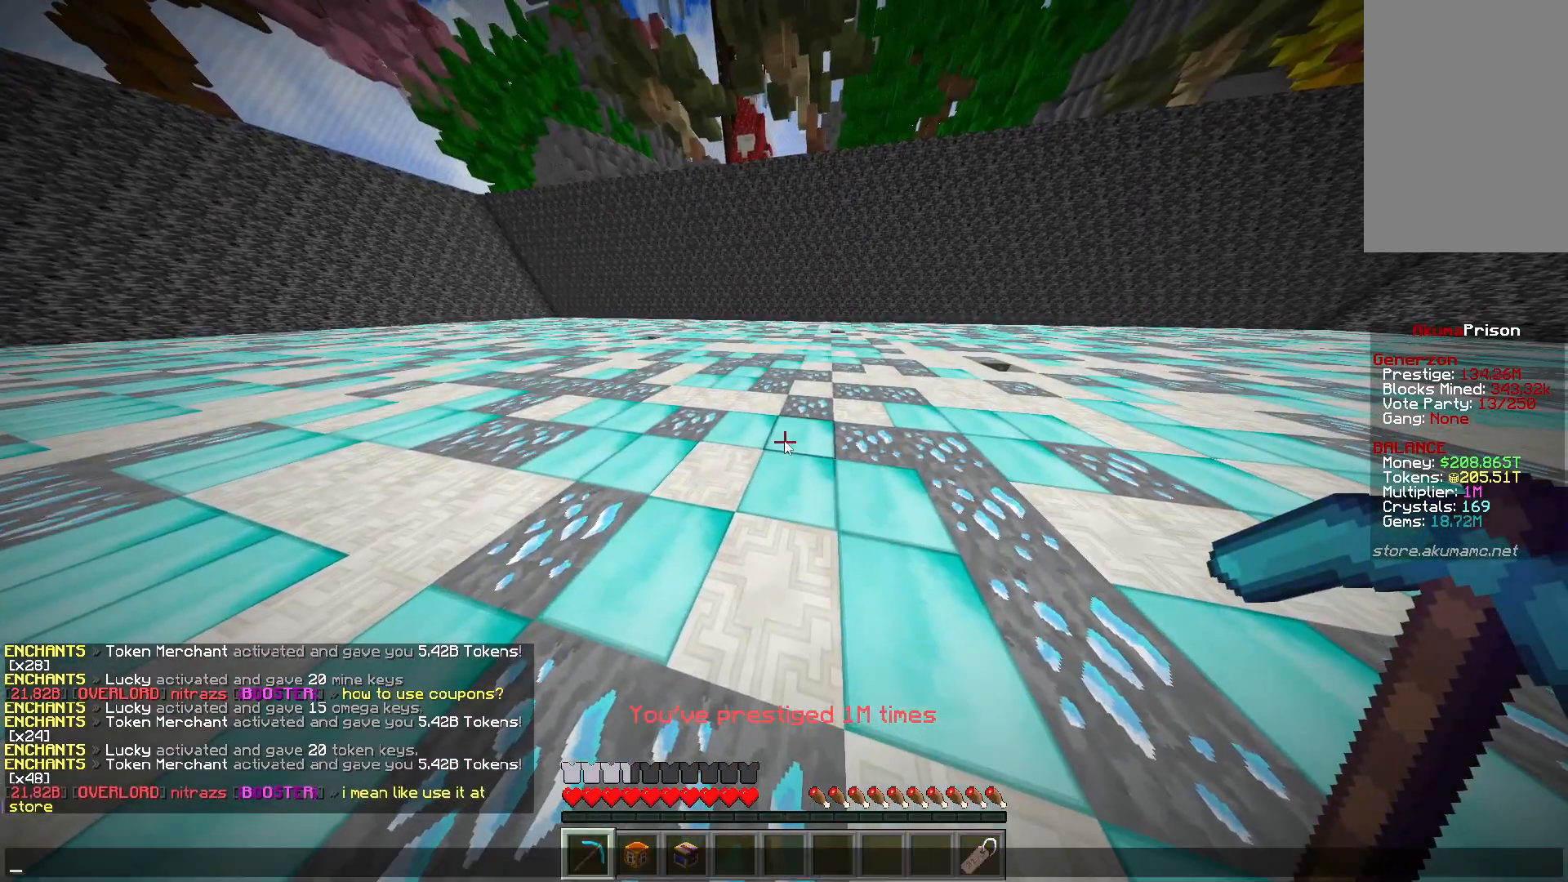
{"keys": [], "mouse": [], "events": []}
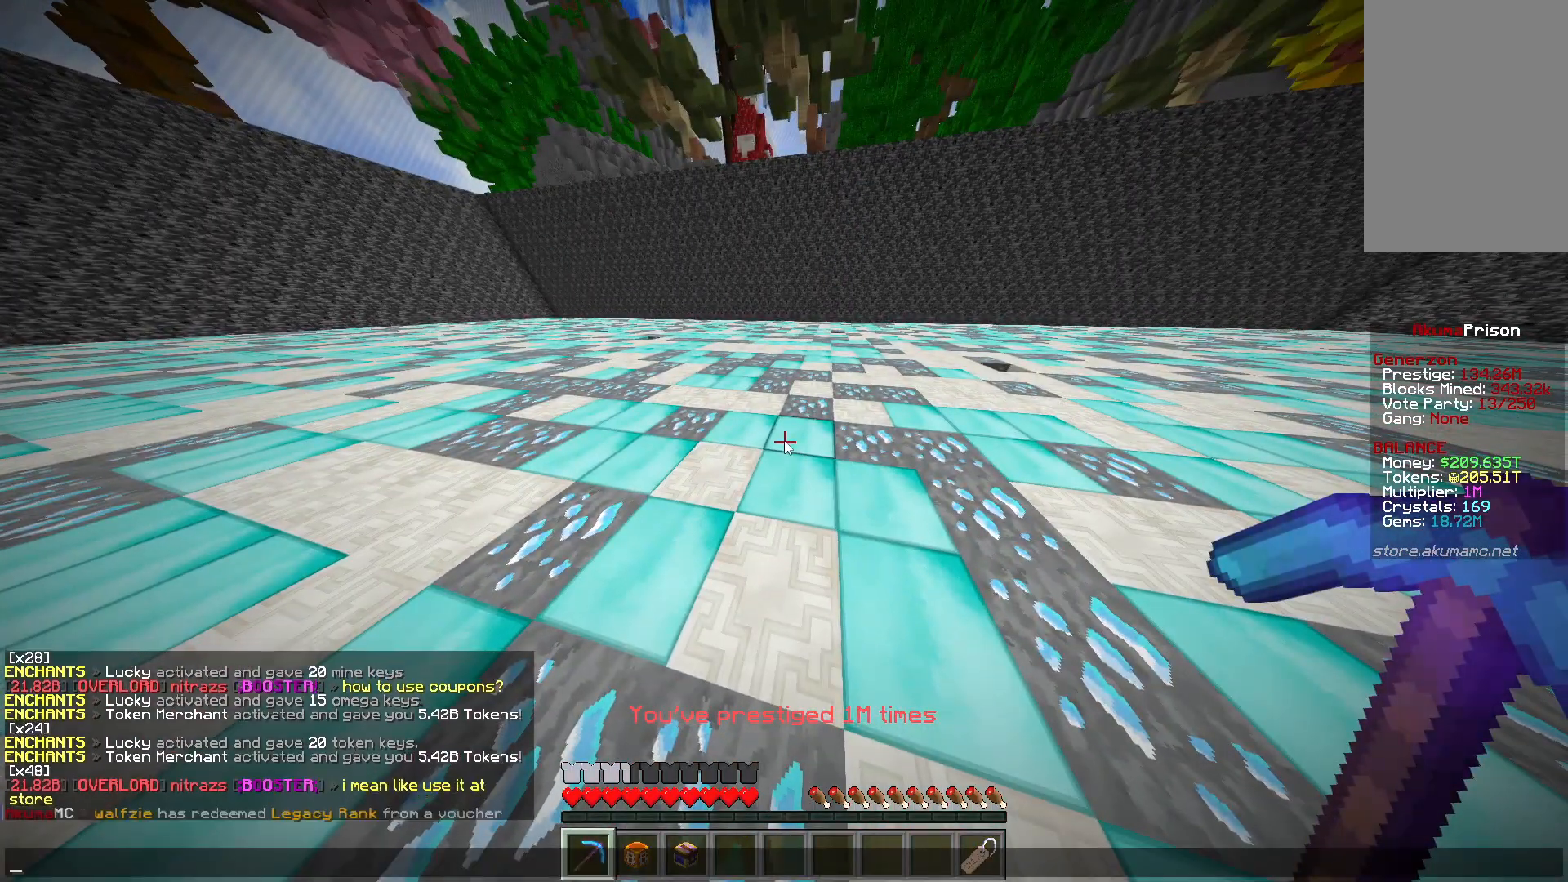
{"keys": [], "mouse": [], "events": []}
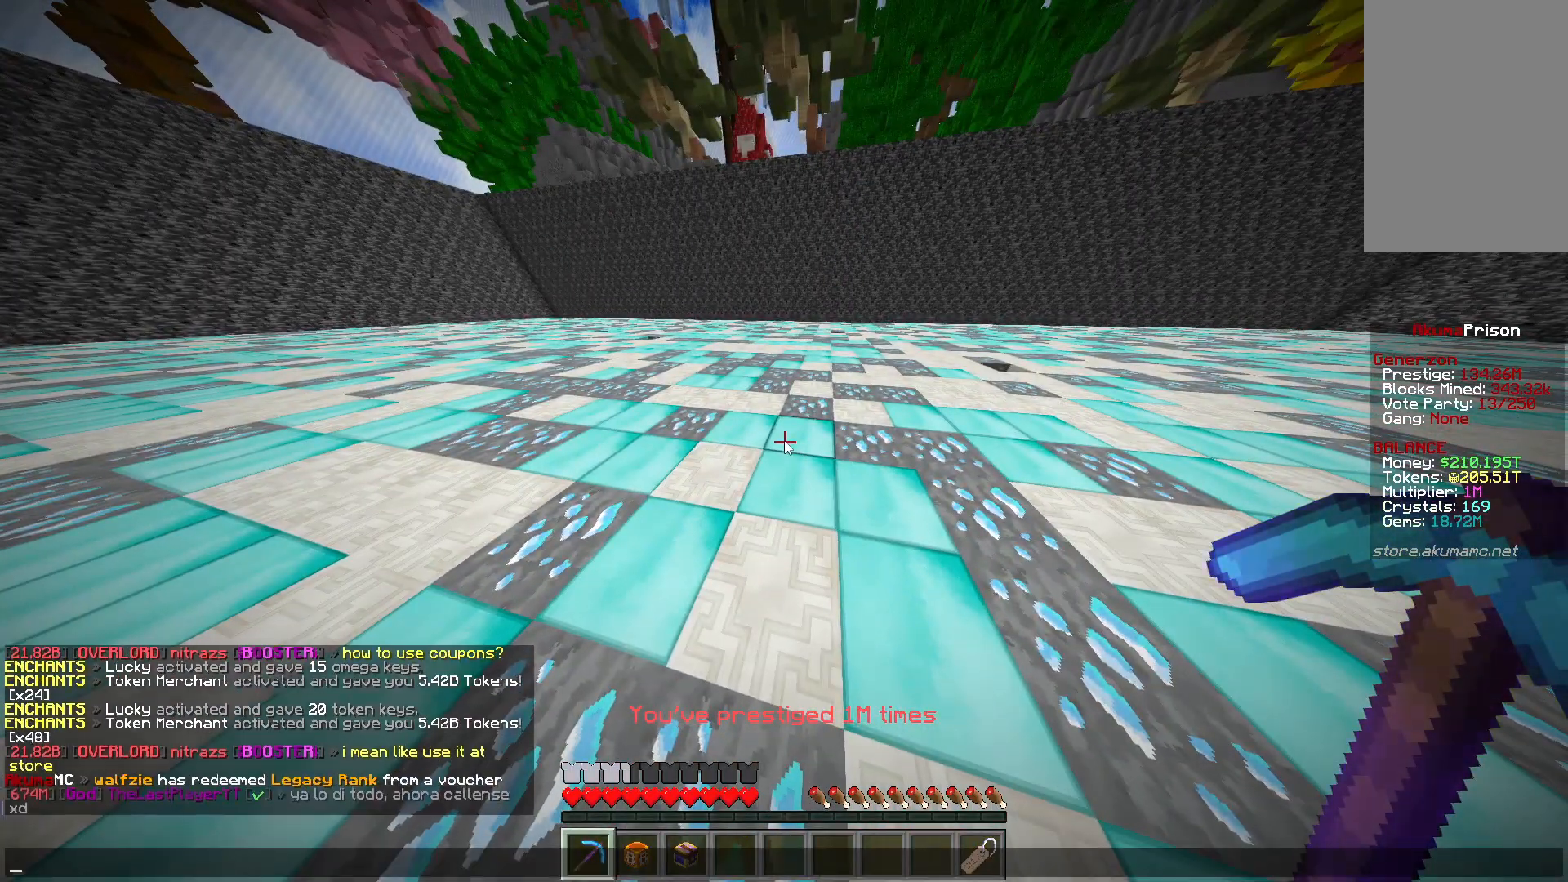
{"keys": [], "mouse": [], "events": []}
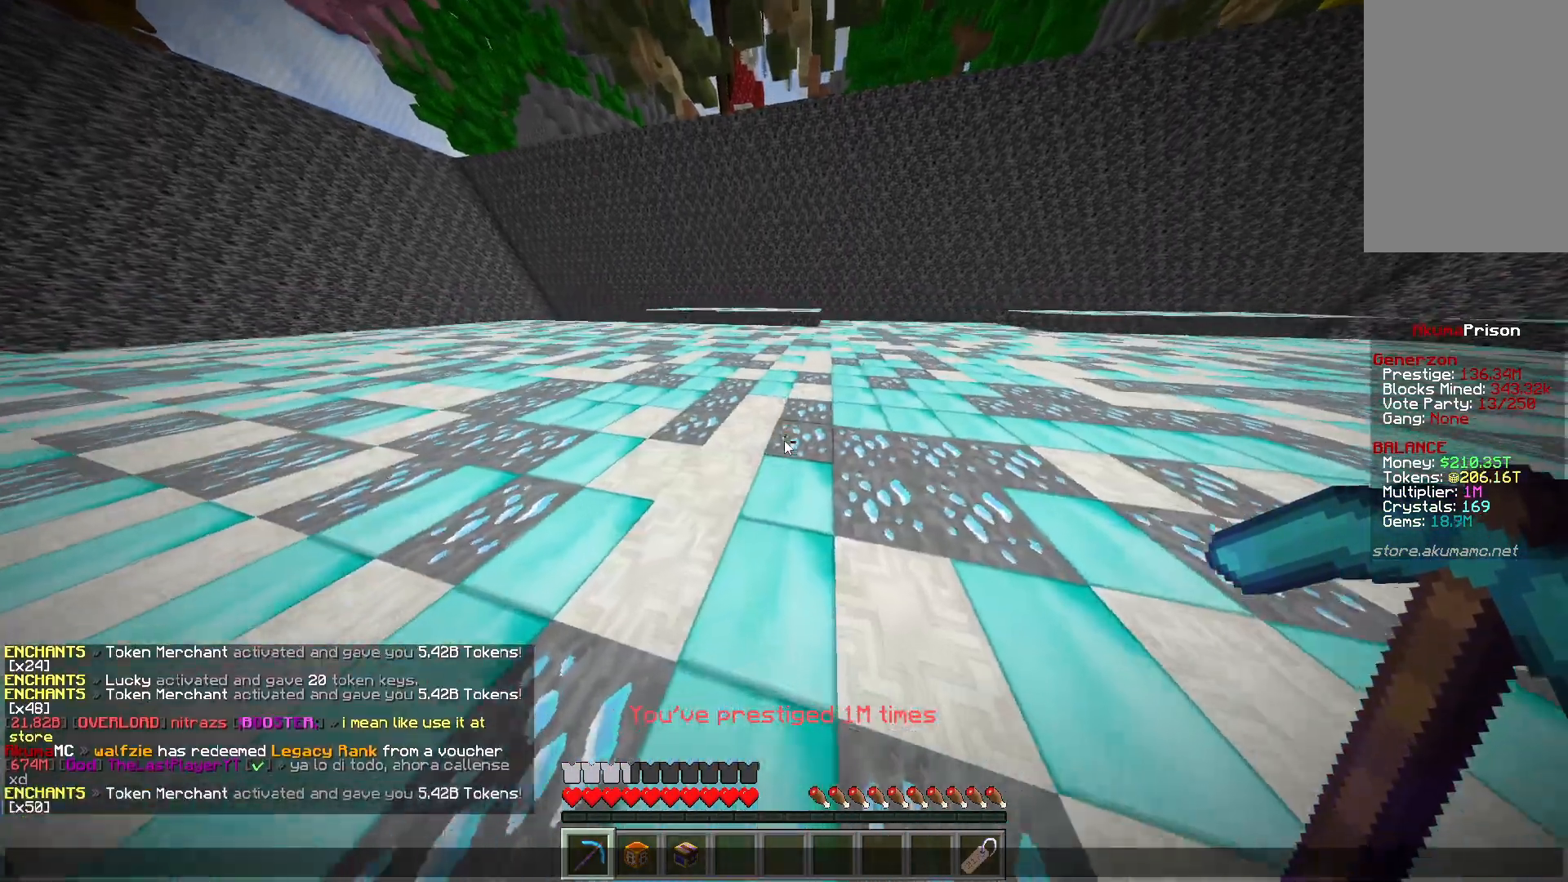
{"keys": [], "mouse": [], "events": []}
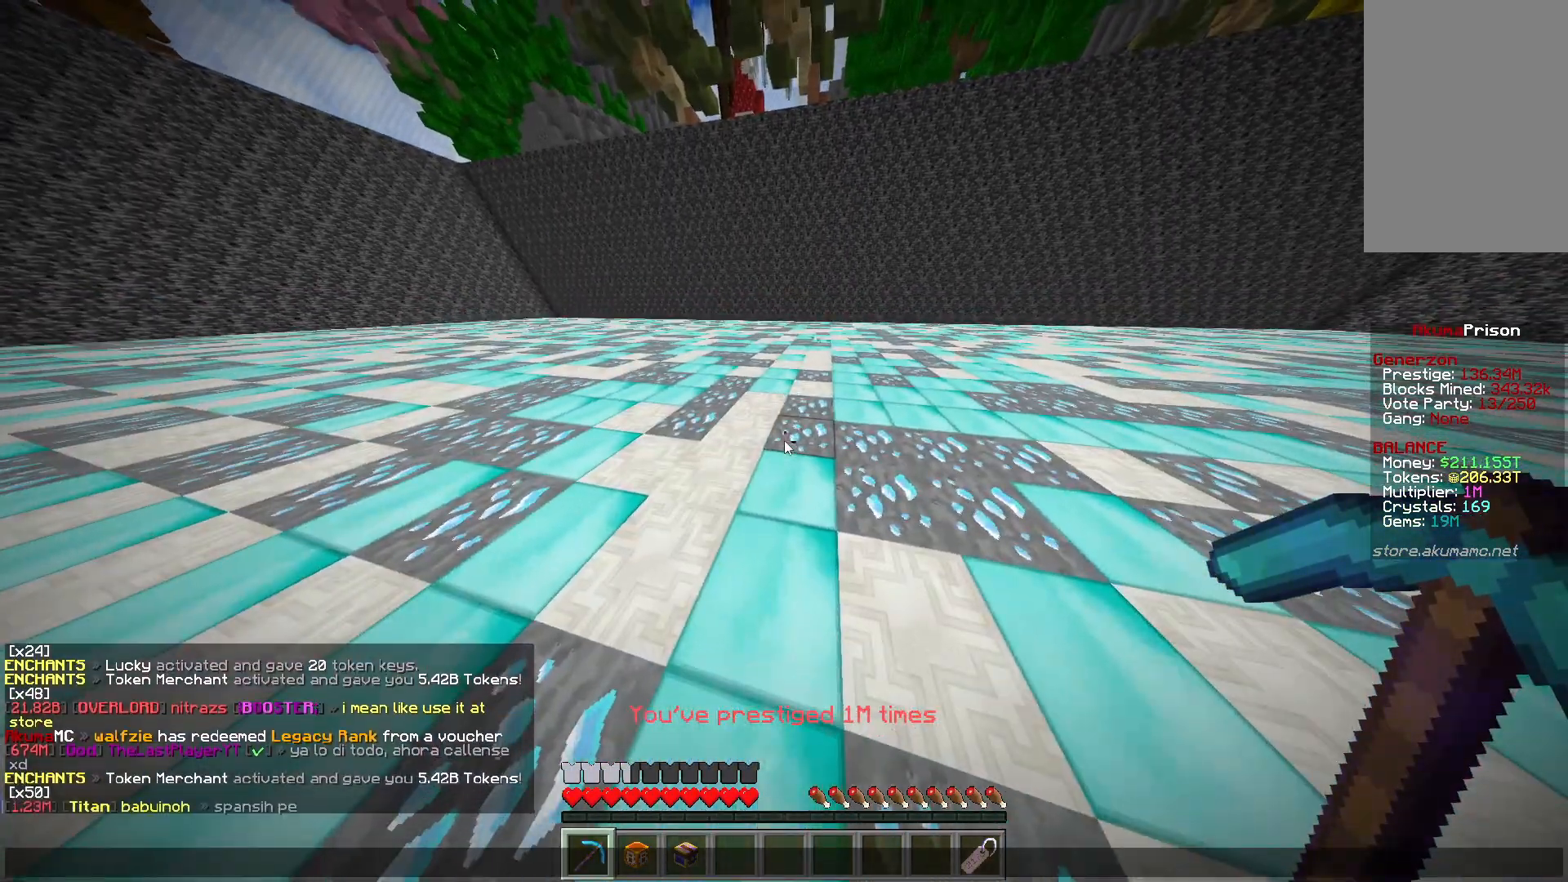
{"keys": ["a", "w"], "mouse": ["left"], "events": [[400, "a", "down"], [400, "mouse_left", "down"], [400, "w", "down"]]}
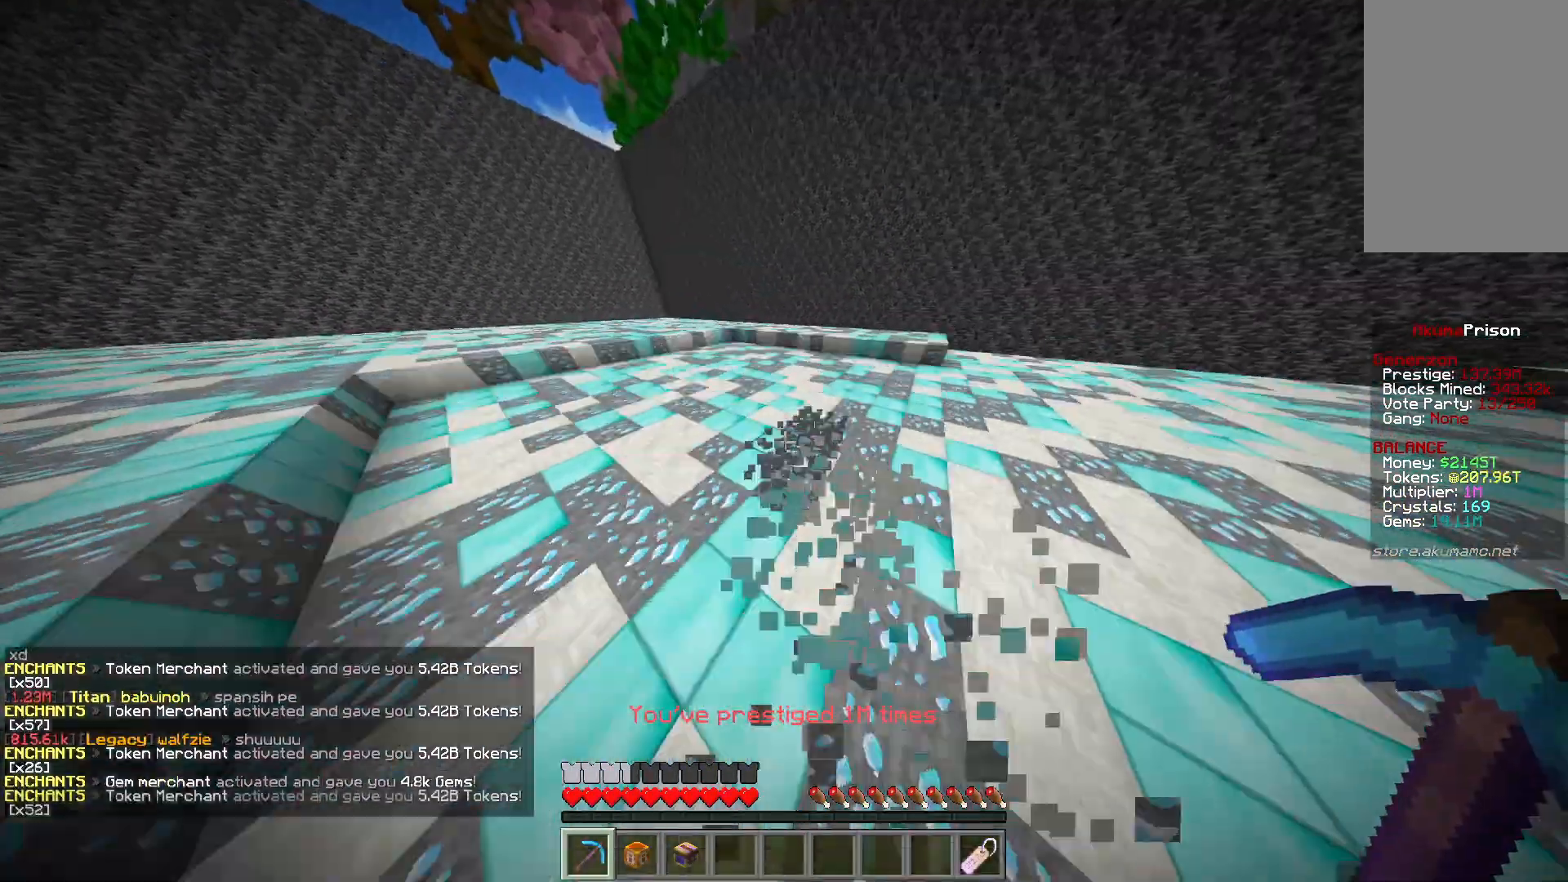
{"keys": ["a", "w"], "mouse": ["left"], "events": []}
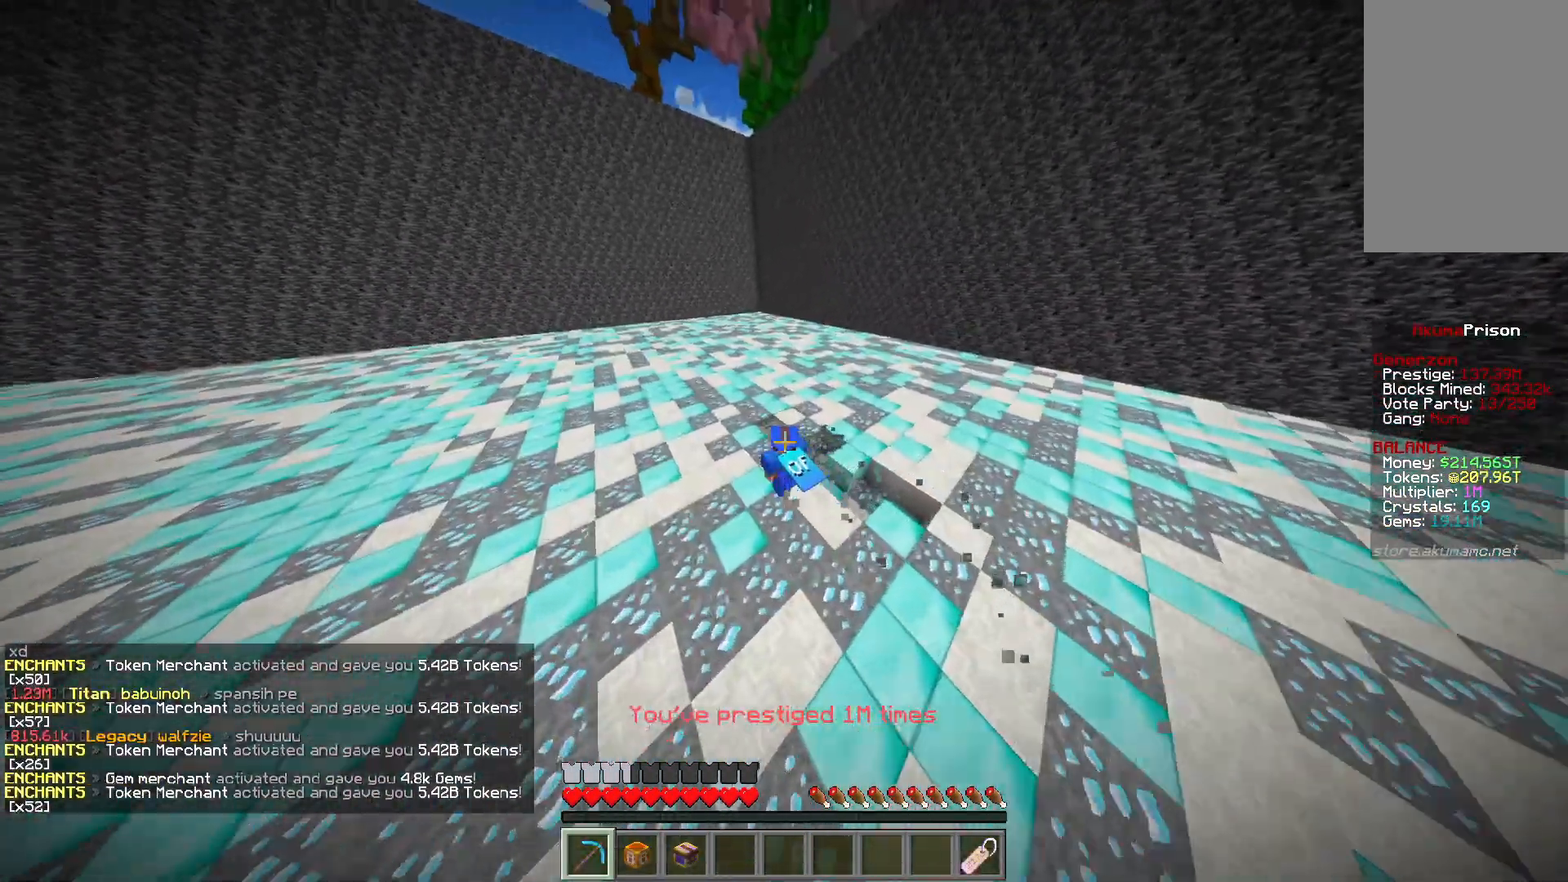
{"keys": ["a", "w"], "mouse": ["left"], "events": []}
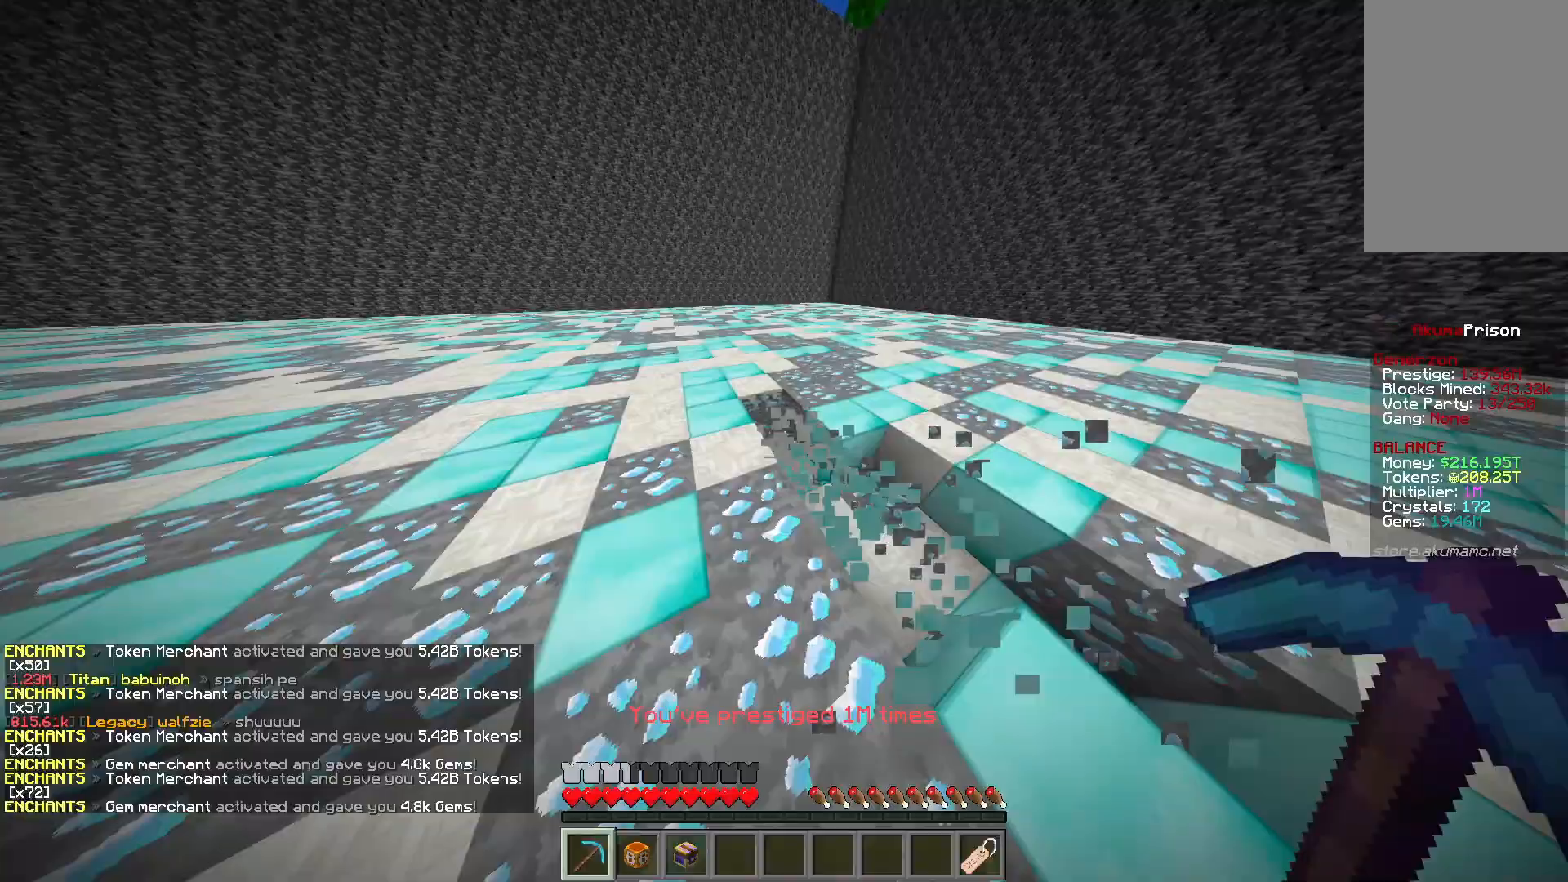
{"keys": ["a", "w"], "mouse": ["left"], "events": []}
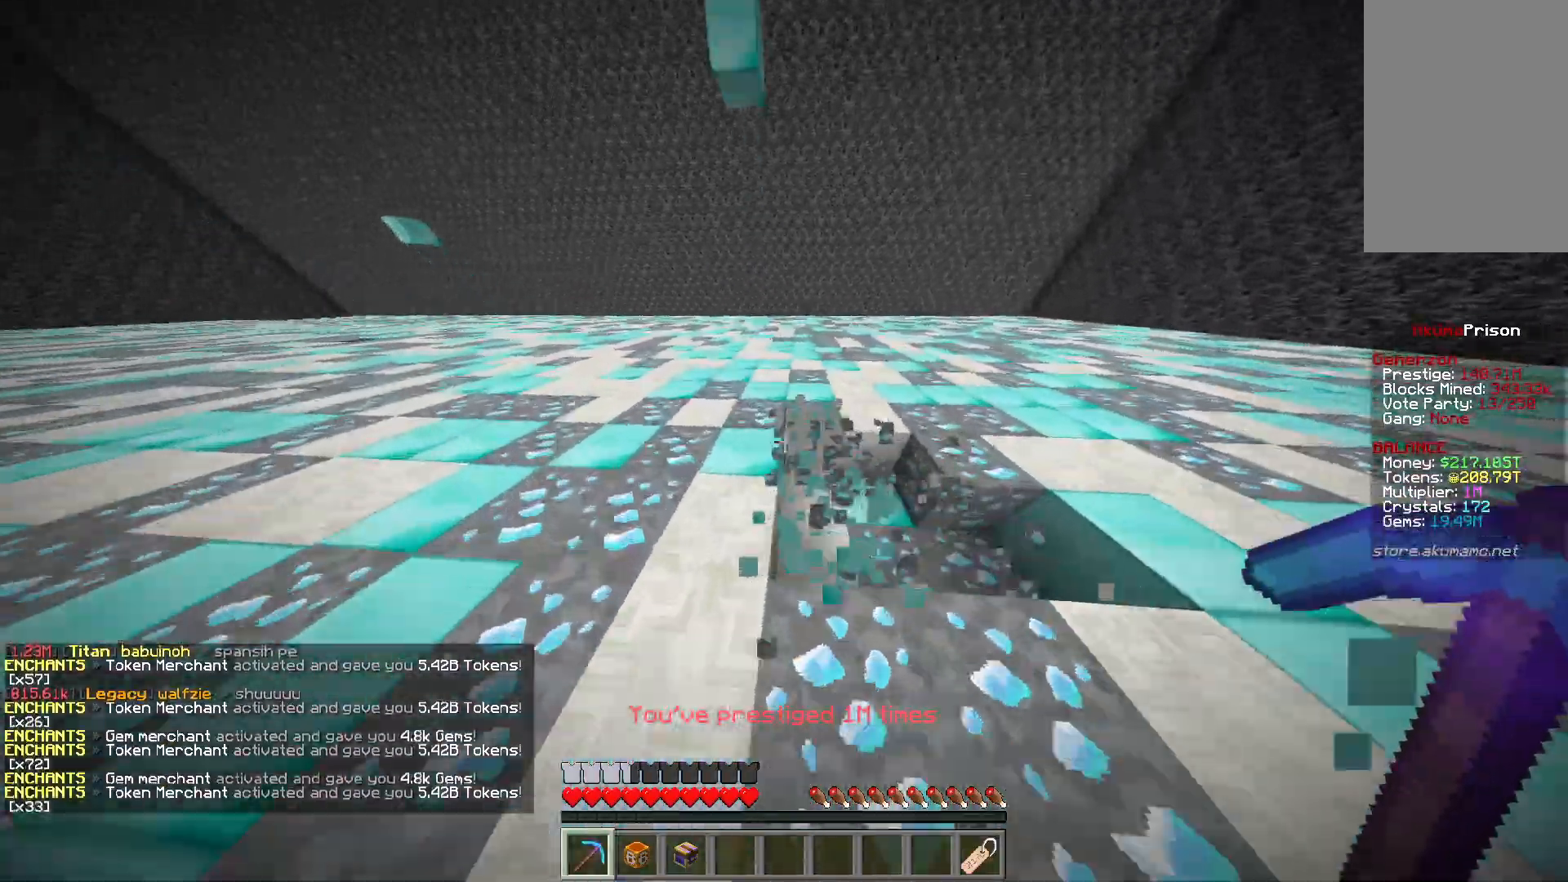
{"keys": ["a", "w"], "mouse": ["left"], "events": []}
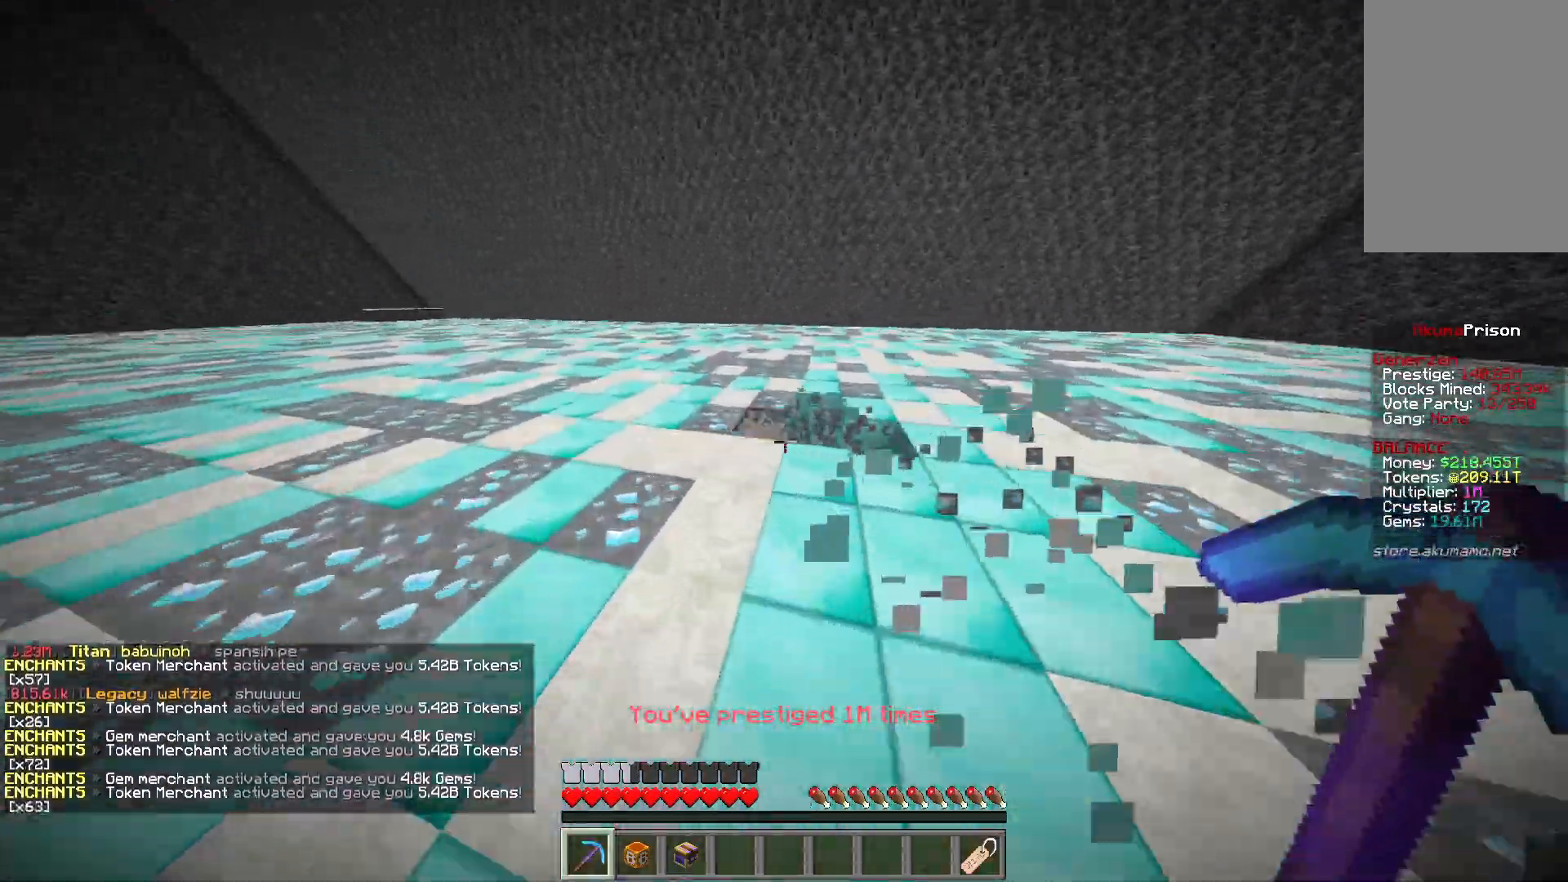
{"keys": ["a", "w"], "mouse": ["left"], "events": []}
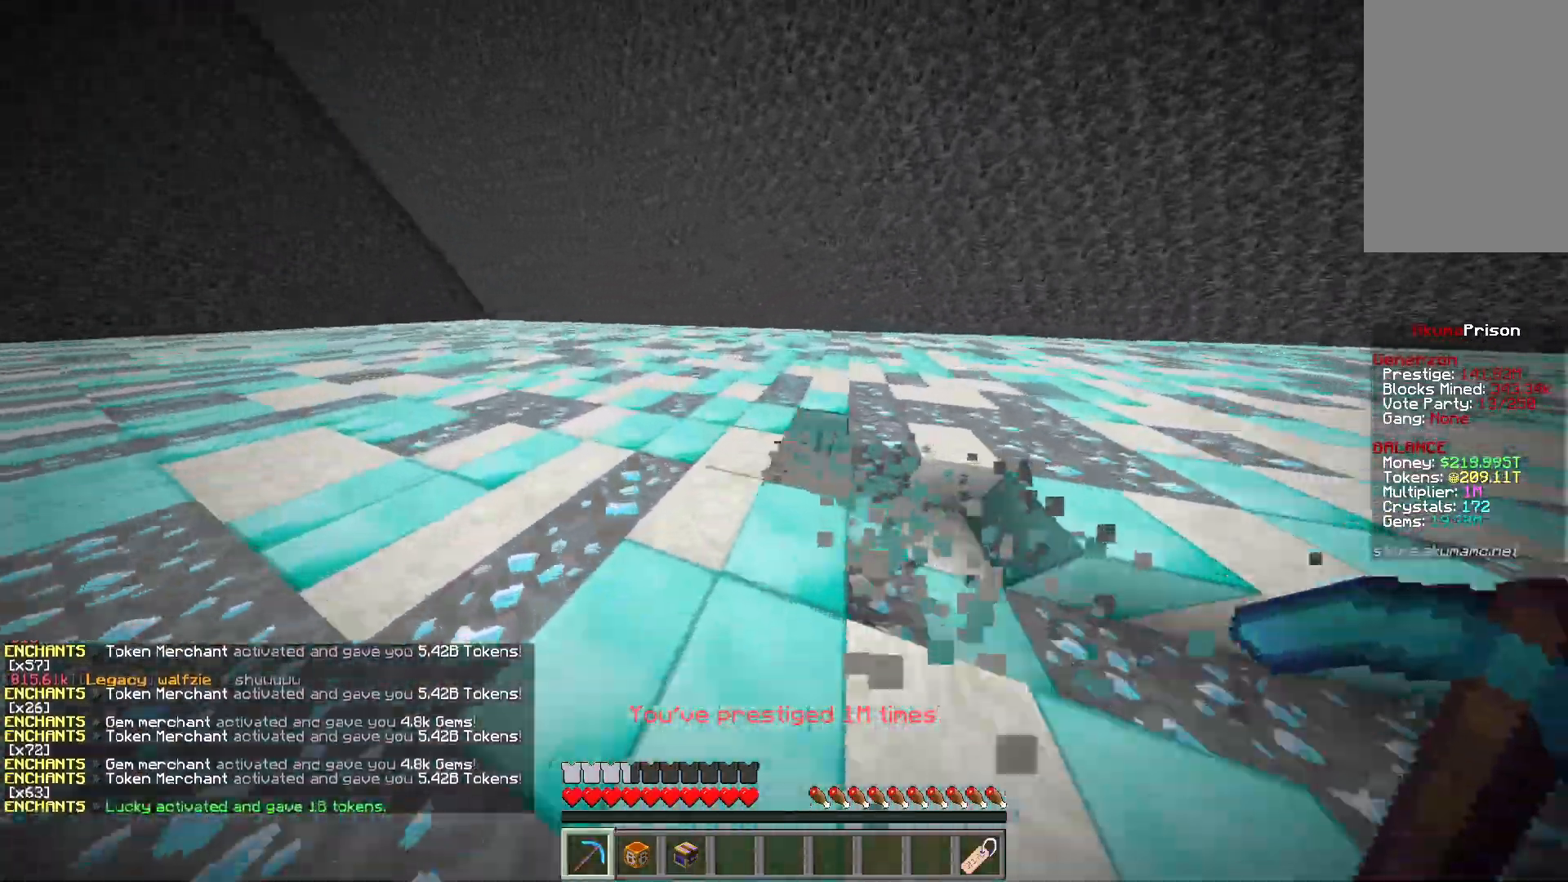
{"keys": ["a", "w"], "mouse": ["left"], "events": []}